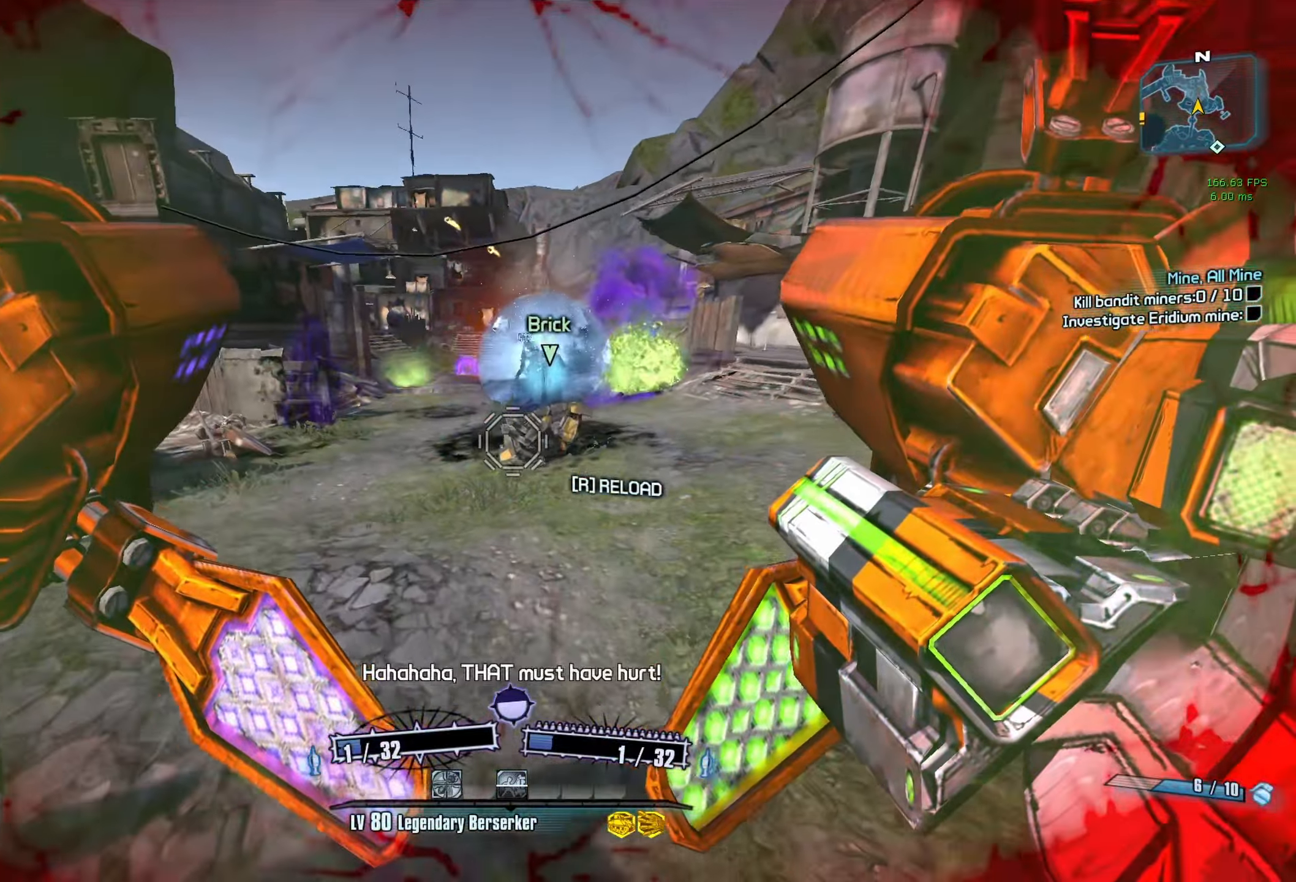
Gameplay with keyboard and mouse; each line is a JSON object with the keys and mouse buttons held at the frame after it. "events" lists presses ("down") and releases ("up") of "1", "2", "3", "4", "5", "a", "alt", "b", "c", "caps_lock", "ctrl", "d", "e", "f", "g", "q", "r", "s", "shift", "space", "t", "tab", "v", "w", "x", "z", "mouse_left", "mouse_middle", "mouse_right", "mouse_mb4", "mouse_mb5", "mouse_wheel_up" and "mouse_wheel_down" between this image and that frame as [ms after this image, input, new state], when the widget could be followed in between. "mouse_left", "mouse_middle", "mouse_right", "mouse_mb4", "mouse_mb5", "mouse_wheel_up", "mouse_wheel_down" = the "left", "middle", "right", "mb4", "mb5", "wheel_up", "wheel_down" buttons of the "mouse" list. No other keys are recorded. Not read: mouse_move other_keys.
{"keys": [], "mouse": [], "events": []}
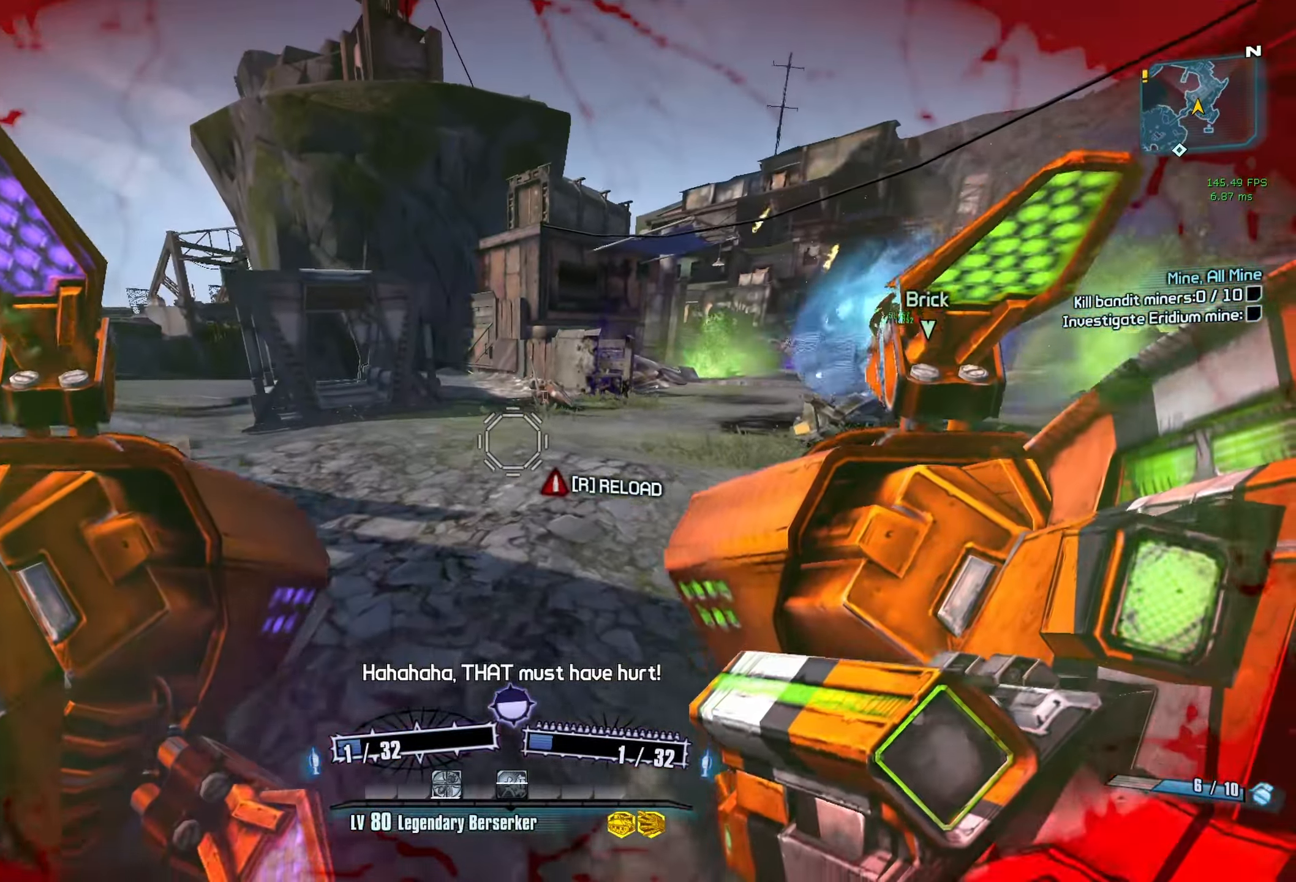
{"keys": [], "mouse": [], "events": [[67, "space", "down"], [217, "space", "up"]]}
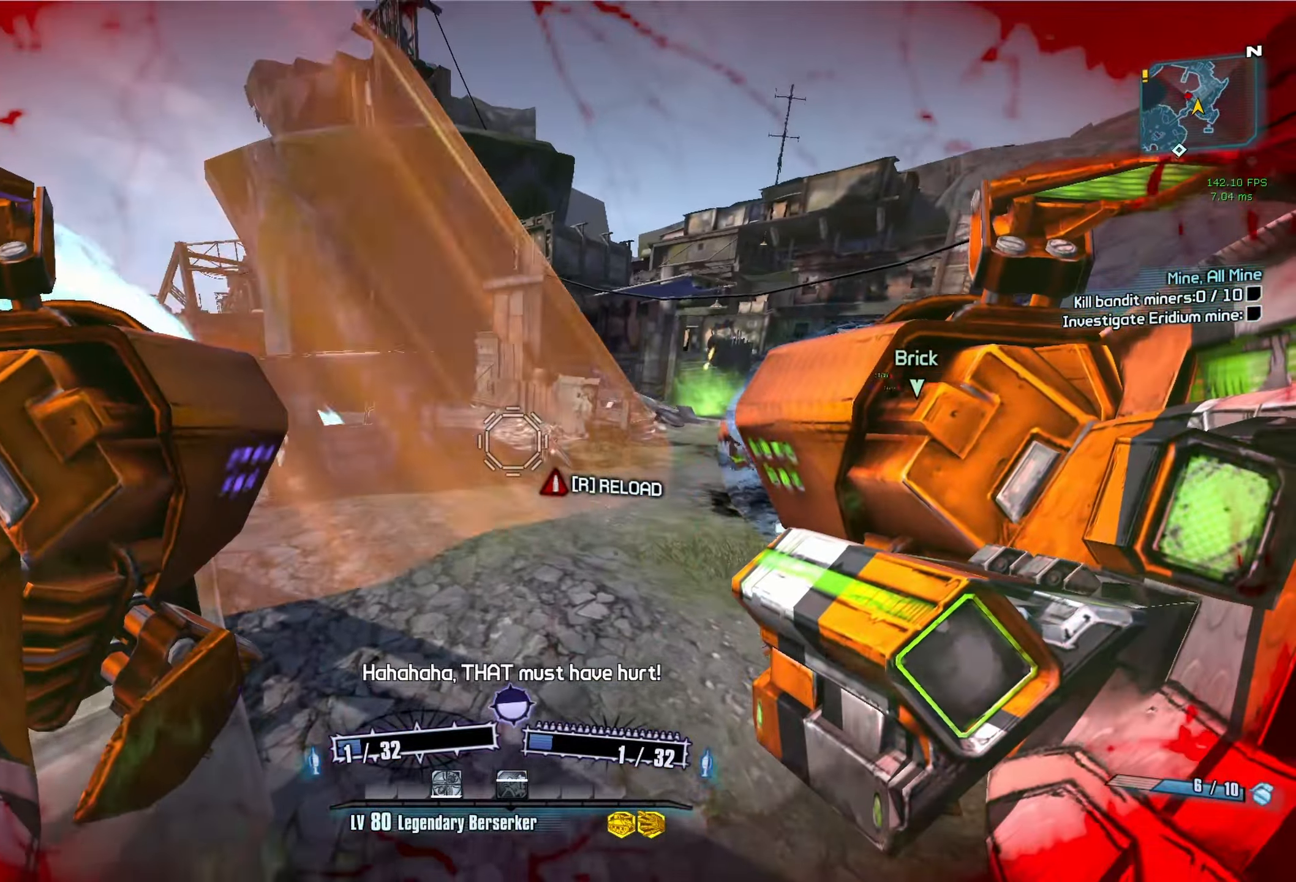
{"keys": ["r"], "mouse": [], "events": [[317, "mouse_left", "down"], [317, "mouse_right", "down"], [367, "r", "down"], [417, "mouse_left", "up"], [417, "mouse_right", "up"], [417, "r", "up"], [467, "r", "down"]]}
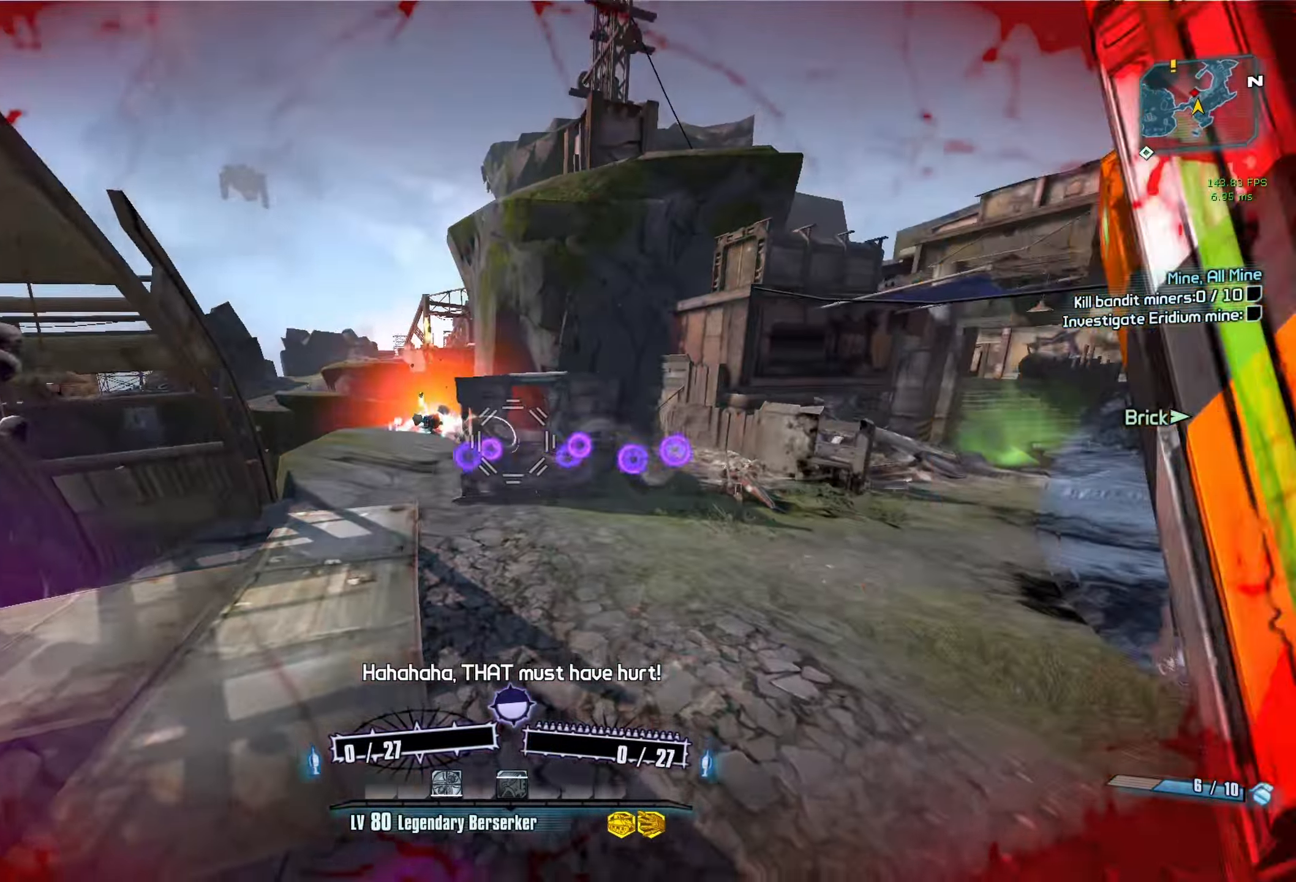
{"keys": [], "mouse": [], "events": [[50, "r", "up"], [333, "a", "down"], [483, "a", "up"]]}
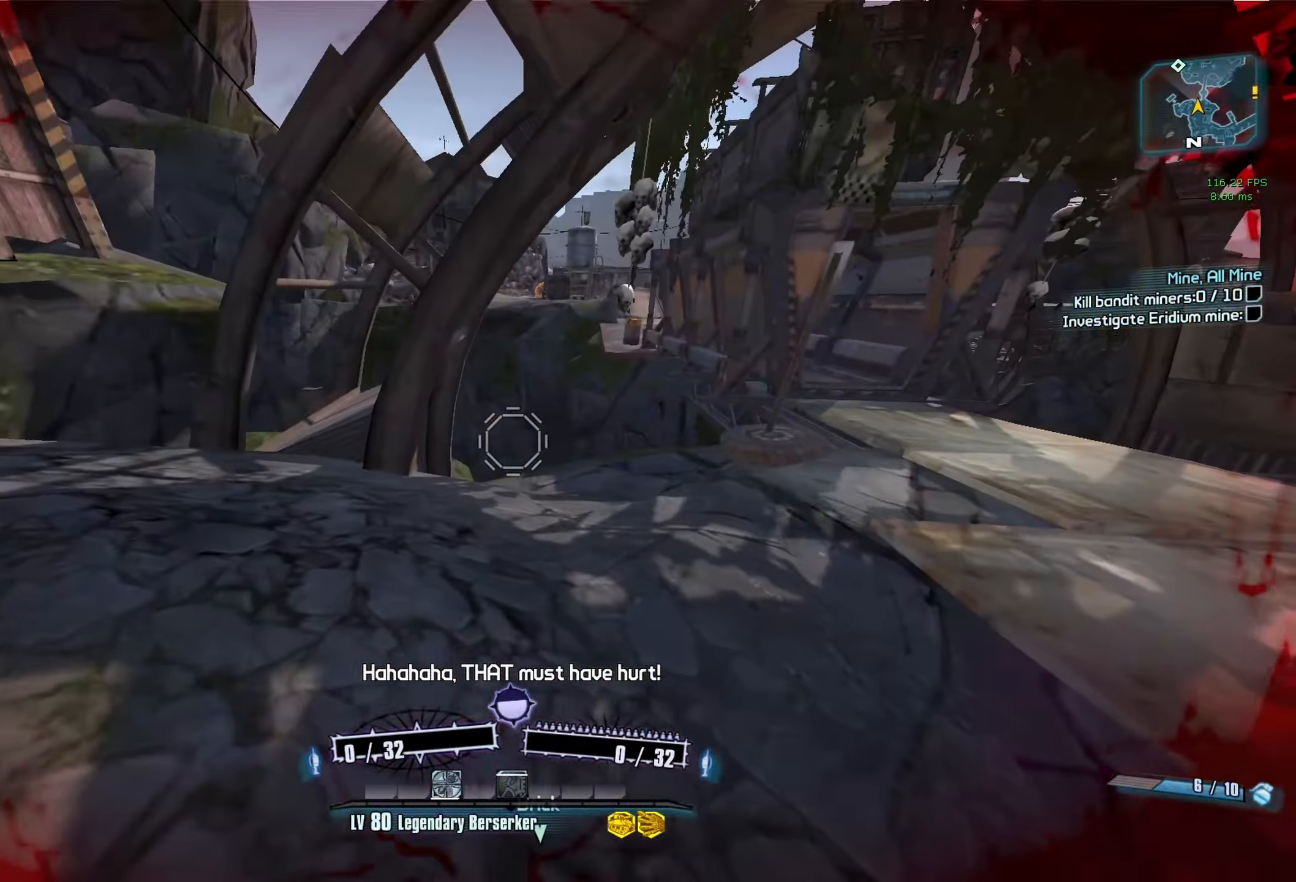
{"keys": ["w"], "mouse": [], "events": [[67, "w", "down"], [117, "d", "down"], [300, "d", "up"]]}
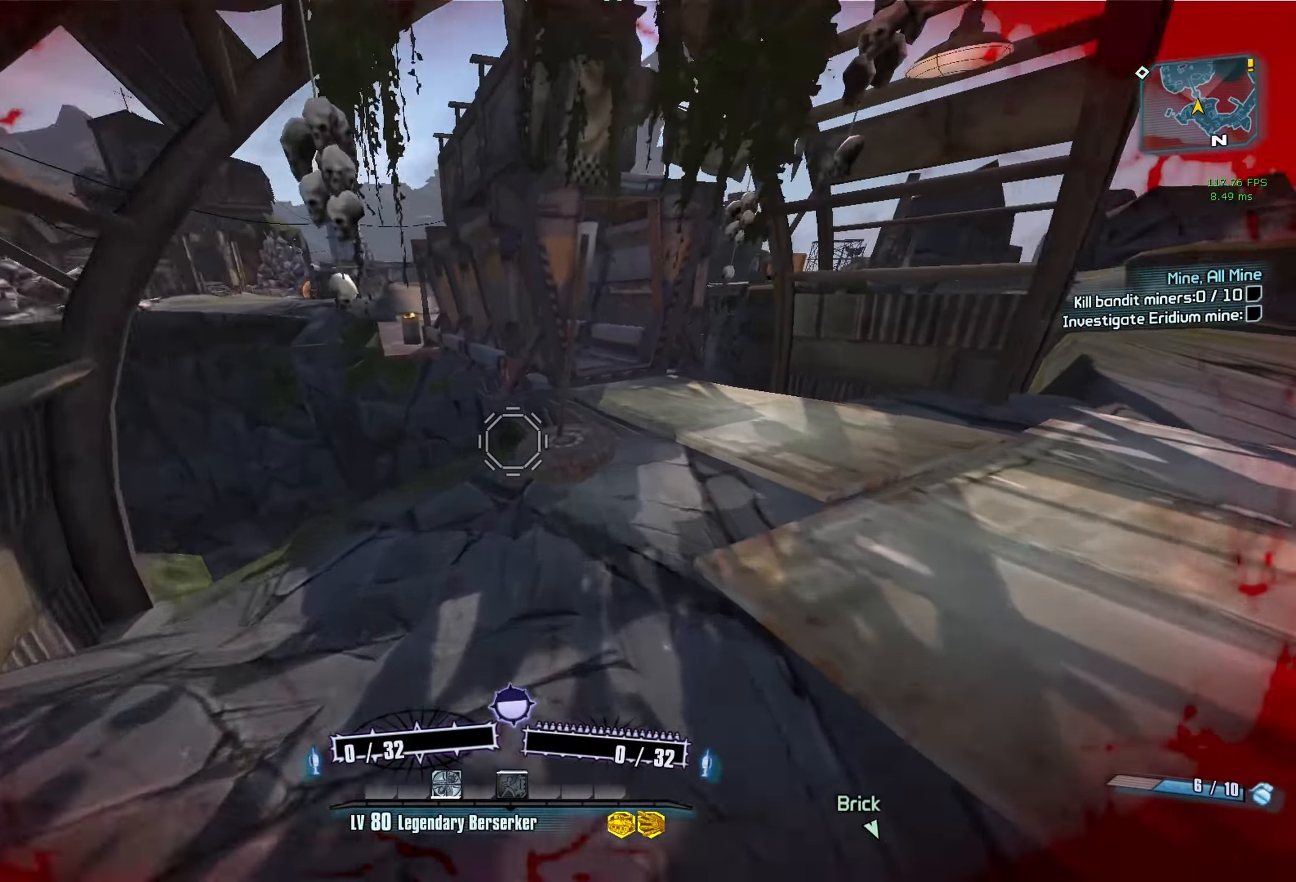
{"keys": [], "mouse": [], "events": [[33, "a", "down"], [133, "w", "up"], [183, "a", "up"], [317, "s", "down"], [417, "s", "up"]]}
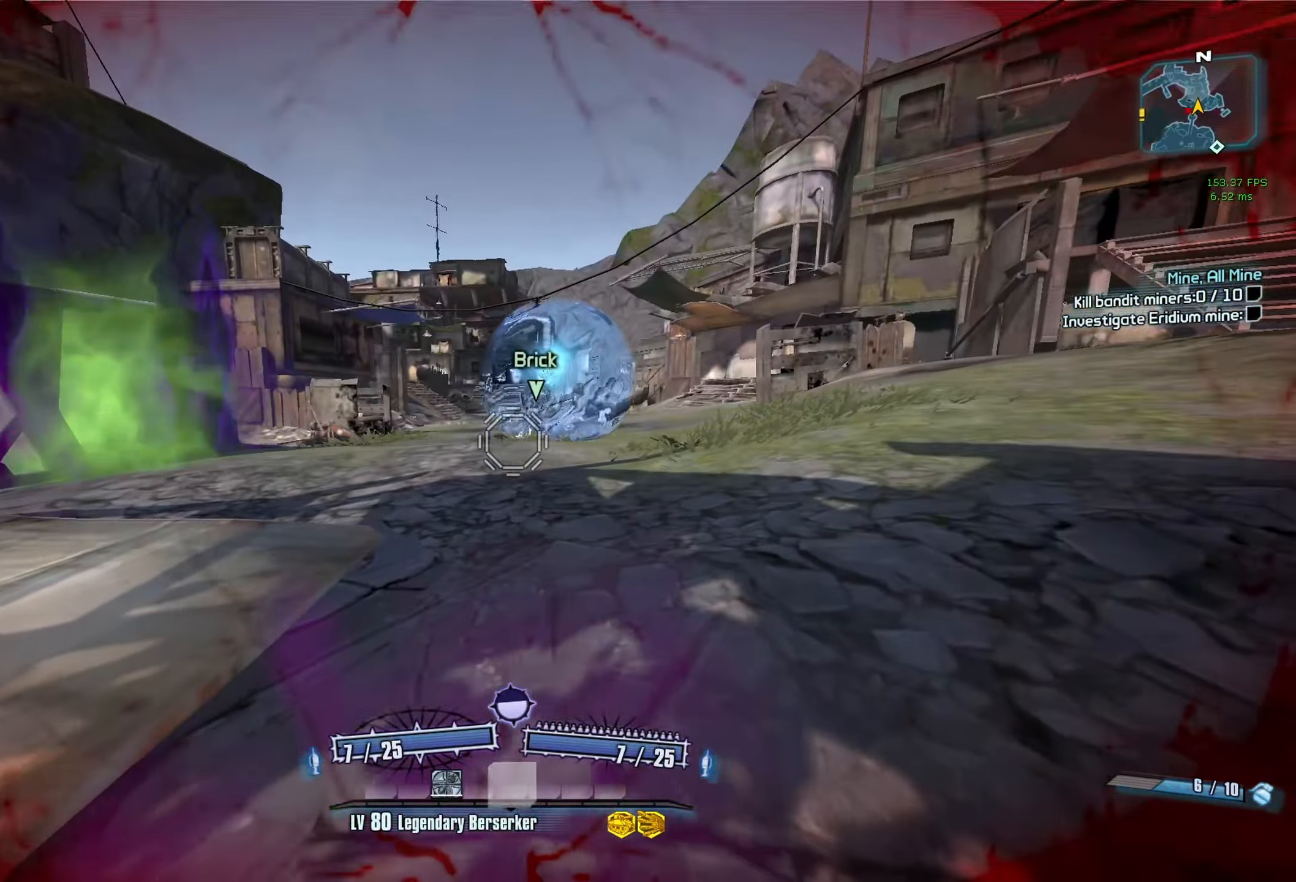
{"keys": ["v"], "mouse": ["left", "right"], "events": [[150, "space", "down"], [283, "space", "up"], [383, "mouse_left", "down"], [383, "mouse_right", "down"], [433, "v", "down"]]}
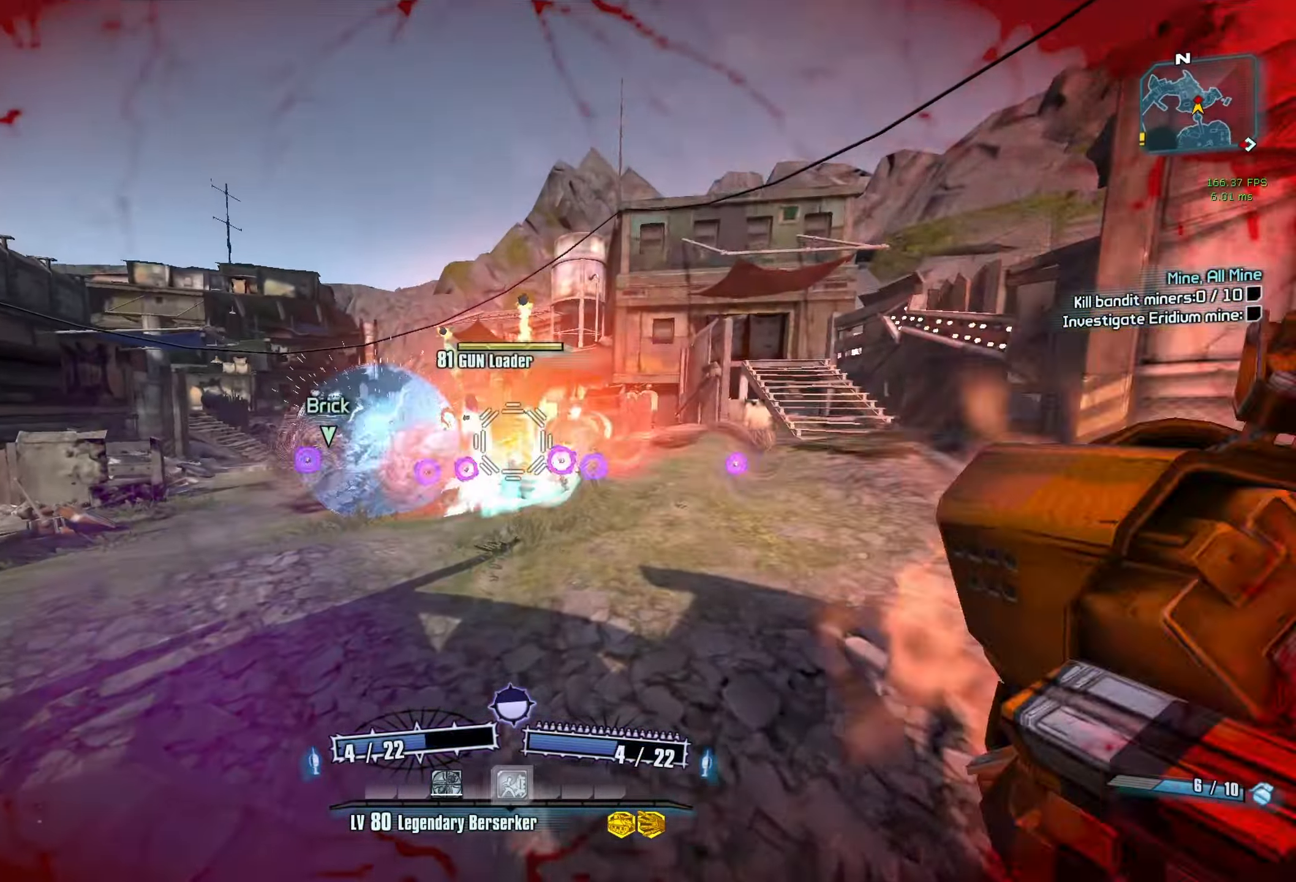
{"keys": [], "mouse": [], "events": [[117, "v", "up"], [167, "mouse_left", "up"], [167, "mouse_right", "up"]]}
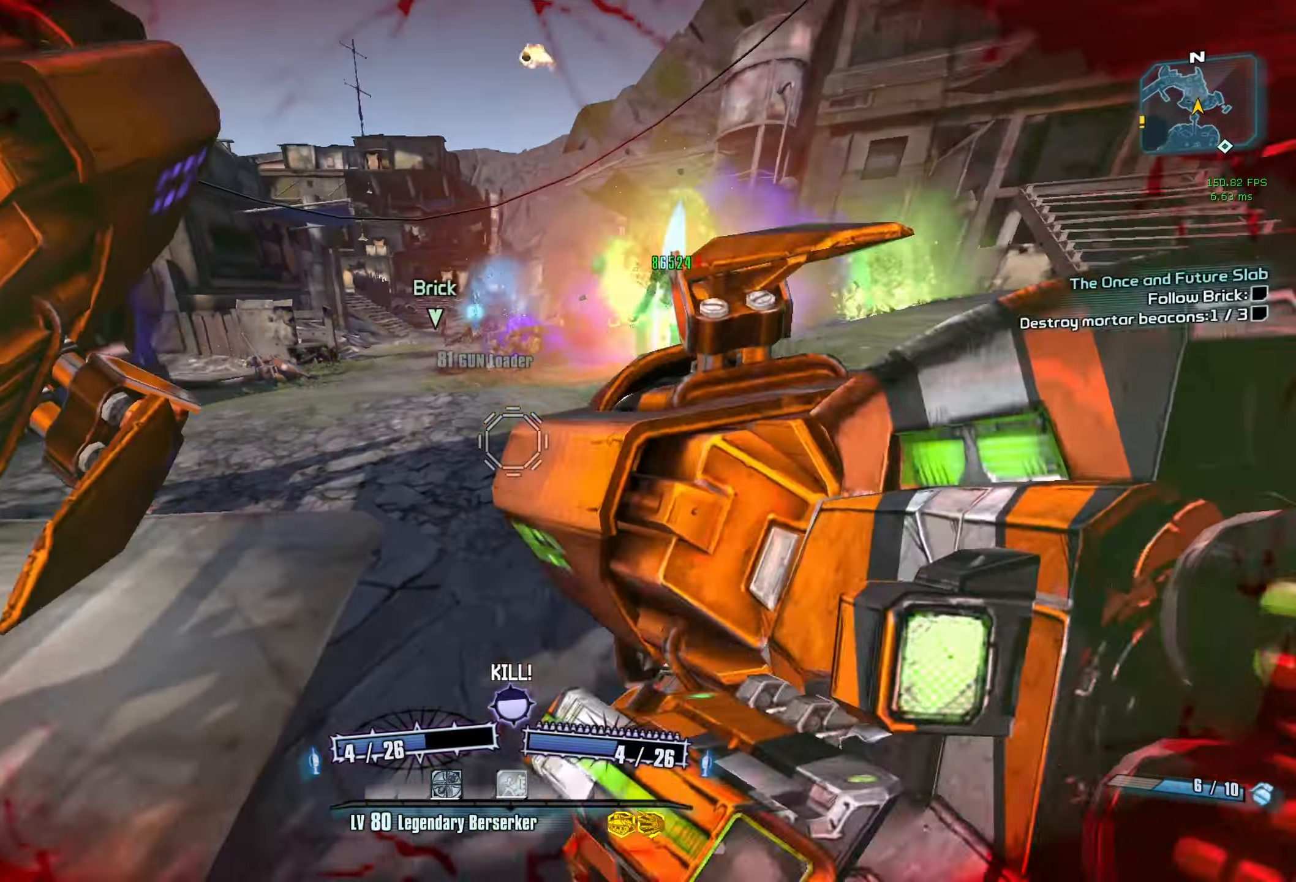
{"keys": ["s"], "mouse": [], "events": [[183, "c", "down"], [317, "c", "up"], [317, "s", "down"]]}
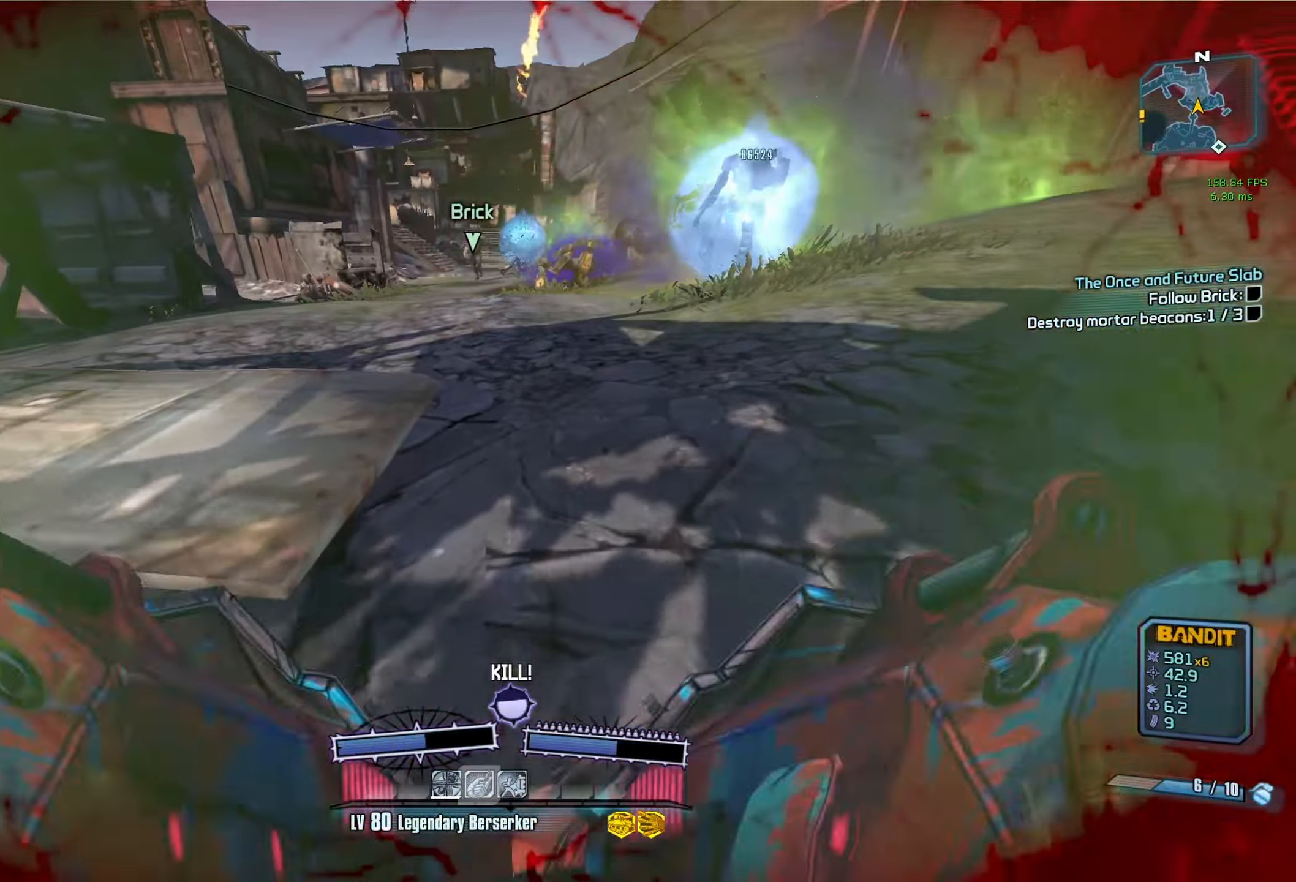
{"keys": ["r", "s", "v"], "mouse": ["left", "right"], "events": [[249, "mouse_left", "down"], [249, "mouse_right", "down"], [283, "r", "down"], [283, "v", "down"]]}
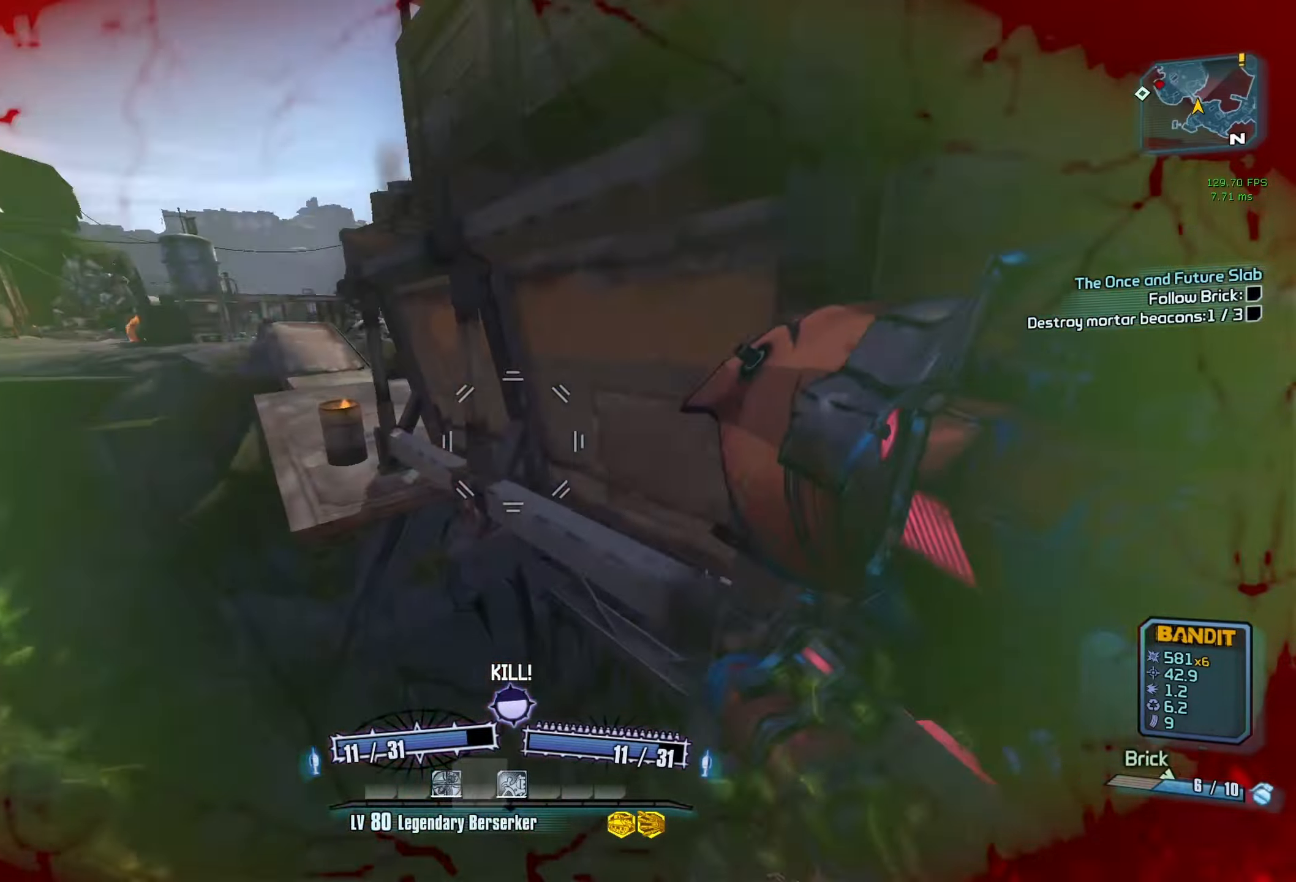
{"keys": [], "mouse": [], "events": [[17, "mouse_left", "up"], [17, "mouse_right", "up"], [17, "r", "up"], [17, "v", "up"], [50, "s", "up"]]}
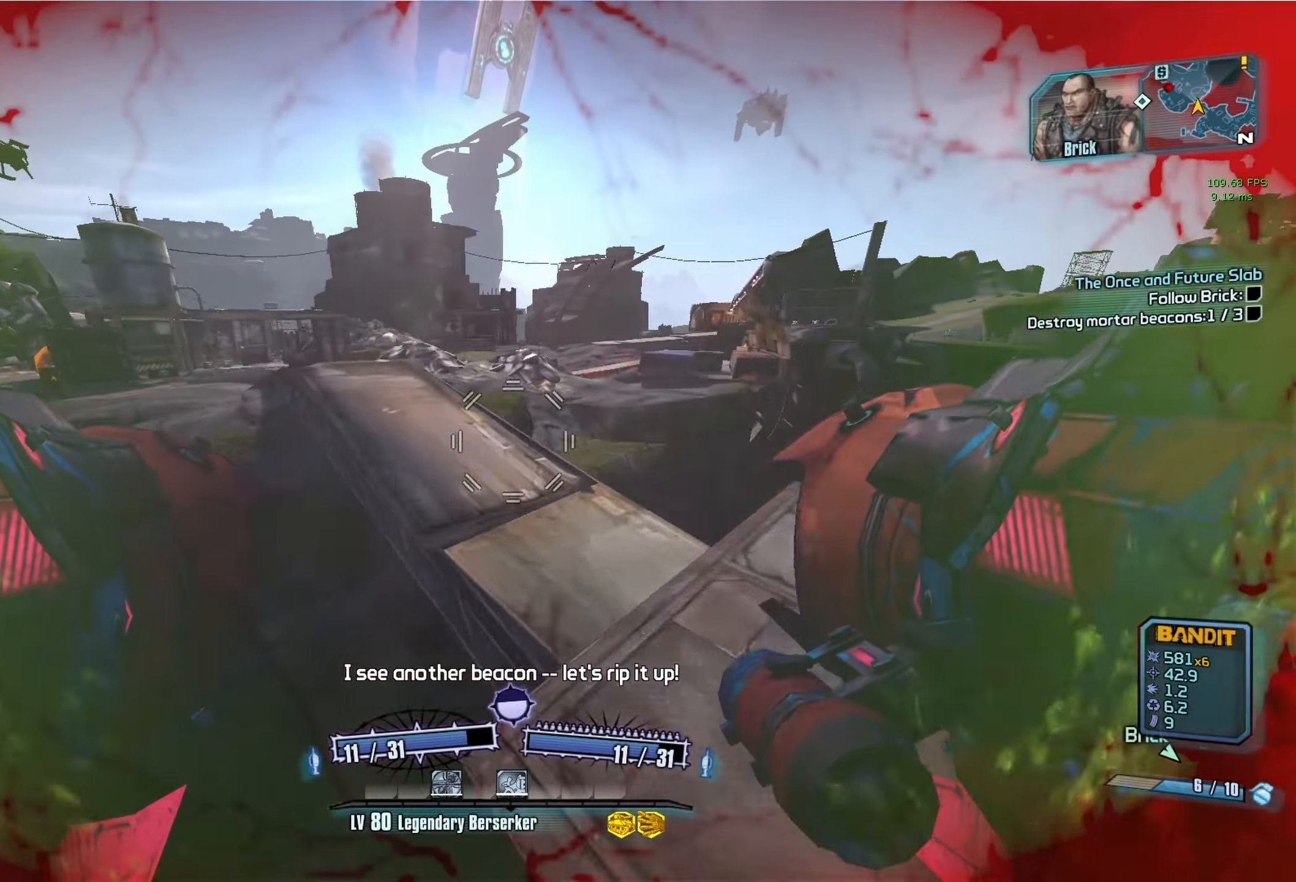
{"keys": [], "mouse": [], "events": []}
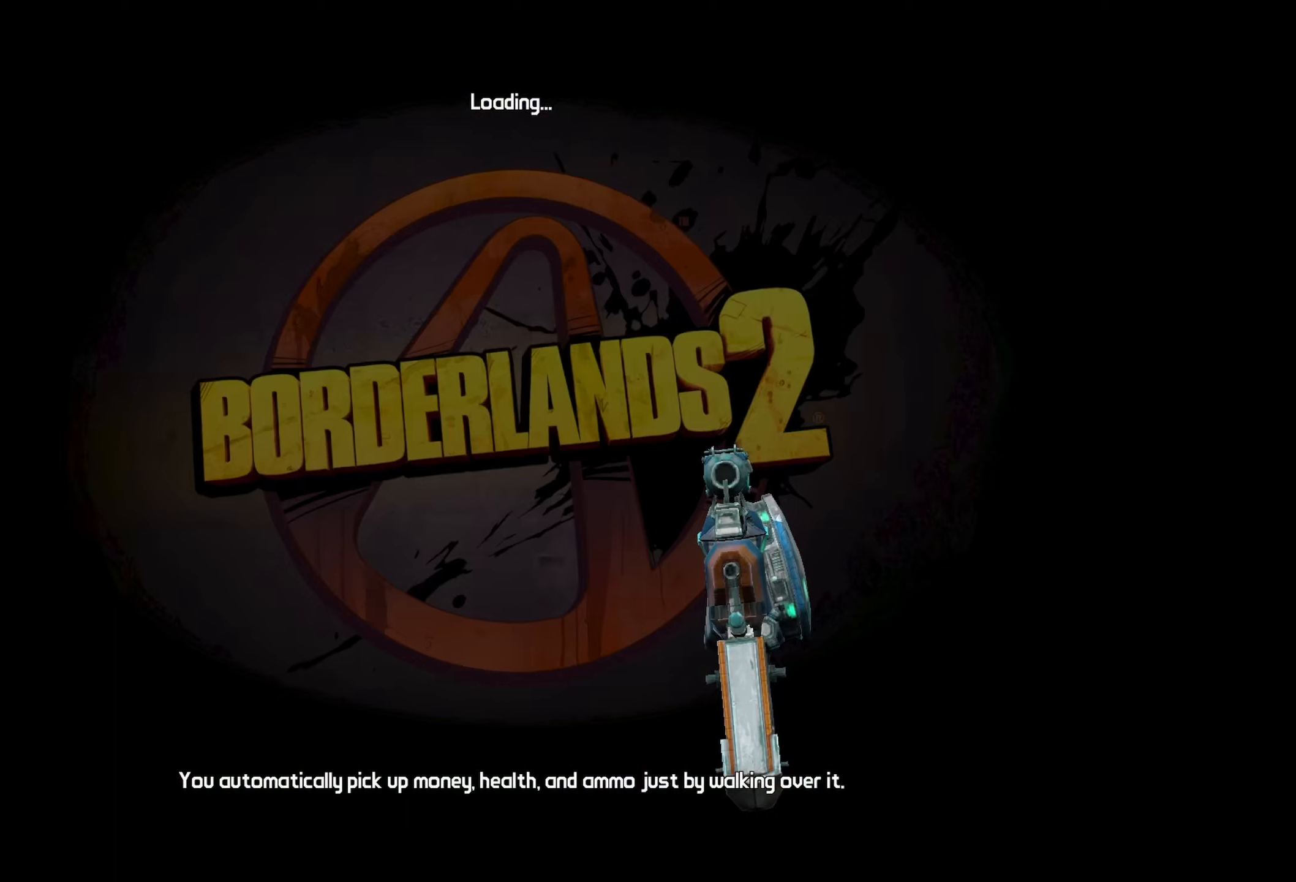
{"keys": [], "mouse": [], "events": [[417, "space", "down"], [467, "space", "up"]]}
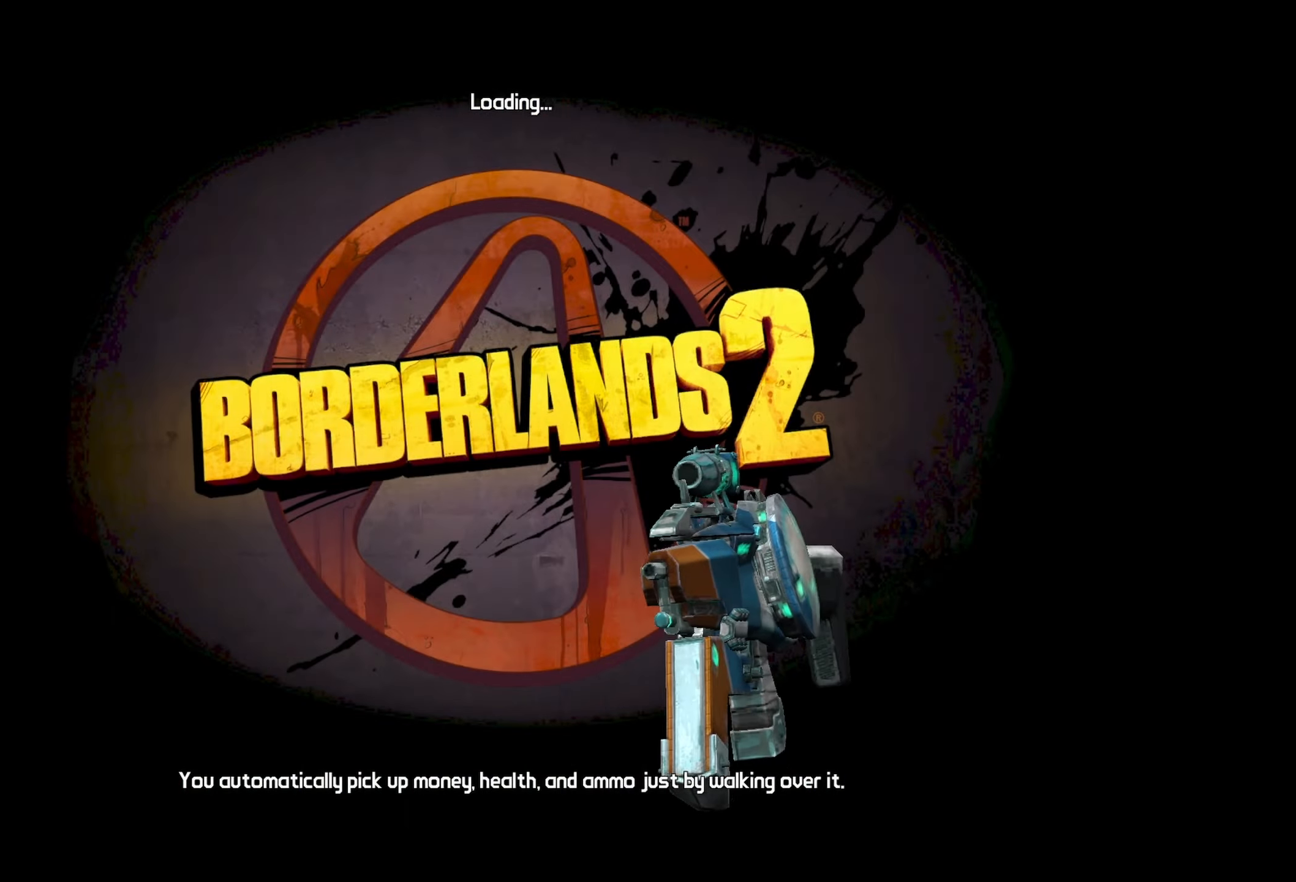
{"keys": ["space"], "mouse": [], "events": [[50, "space", "down"], [100, "space", "up"], [200, "space", "down"], [233, "space", "up"], [333, "space", "down"], [383, "space", "up"], [433, "space", "down"]]}
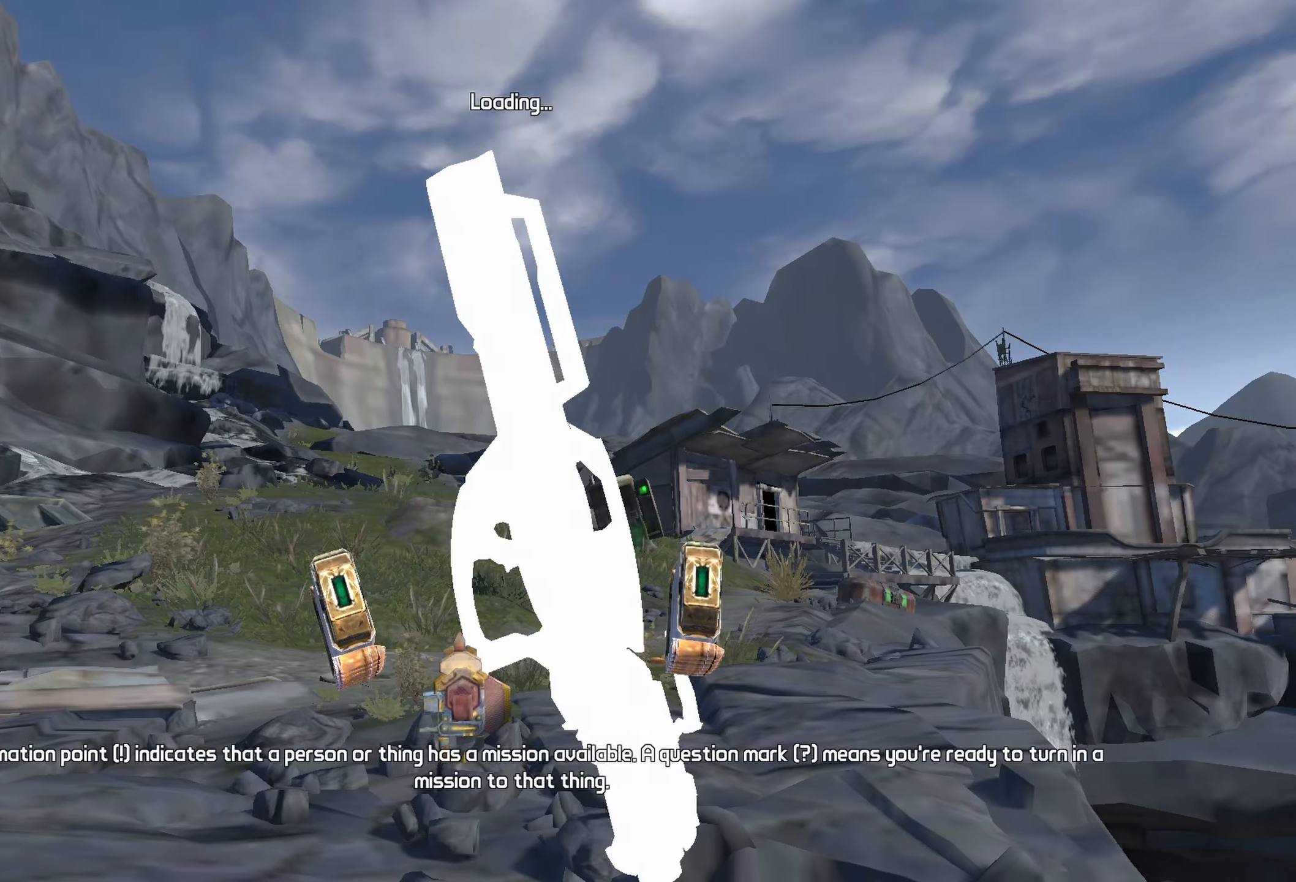
{"keys": [], "mouse": [], "events": [[67, "space", "up"]]}
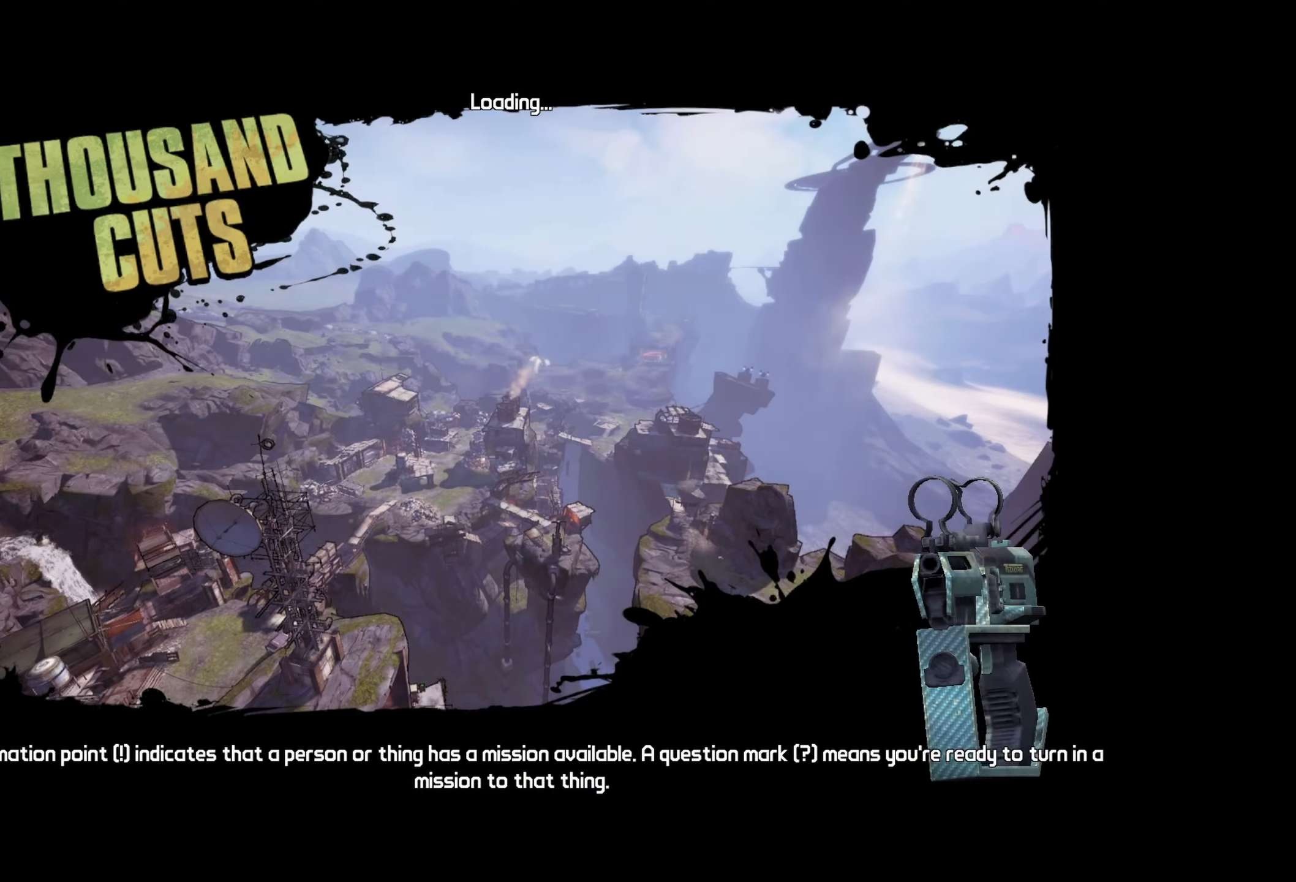
{"keys": [], "mouse": [], "events": []}
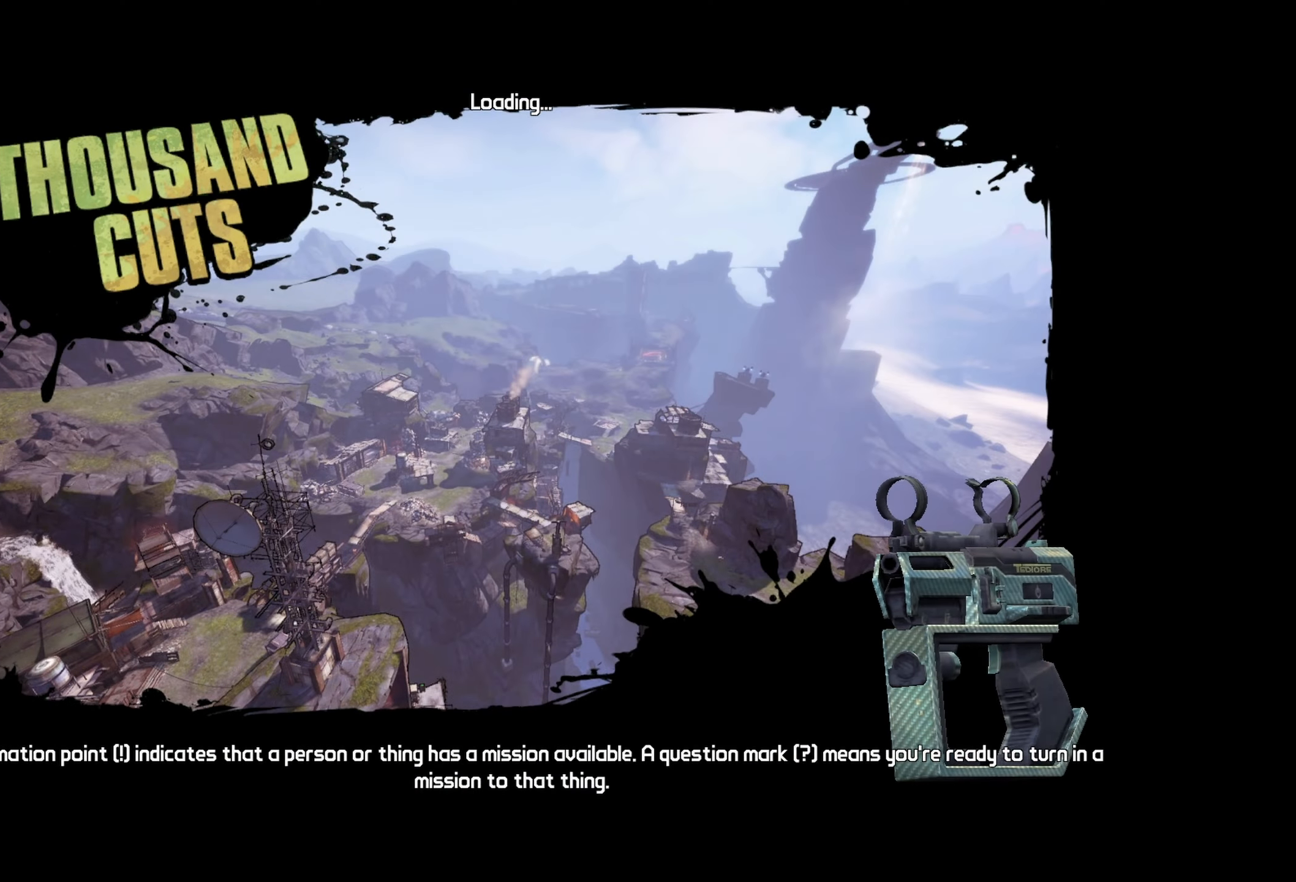
{"keys": [], "mouse": [], "events": []}
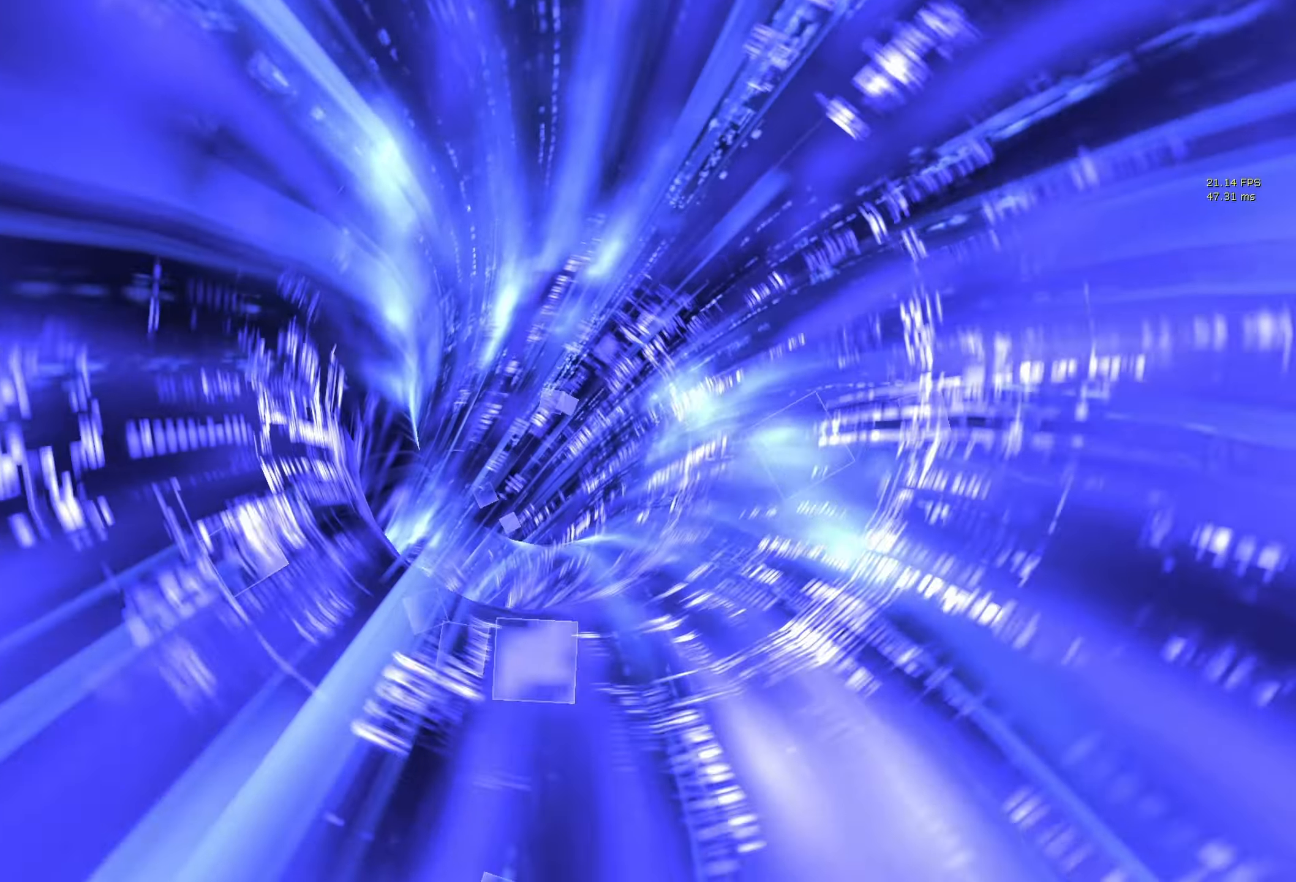
{"keys": [], "mouse": [], "events": []}
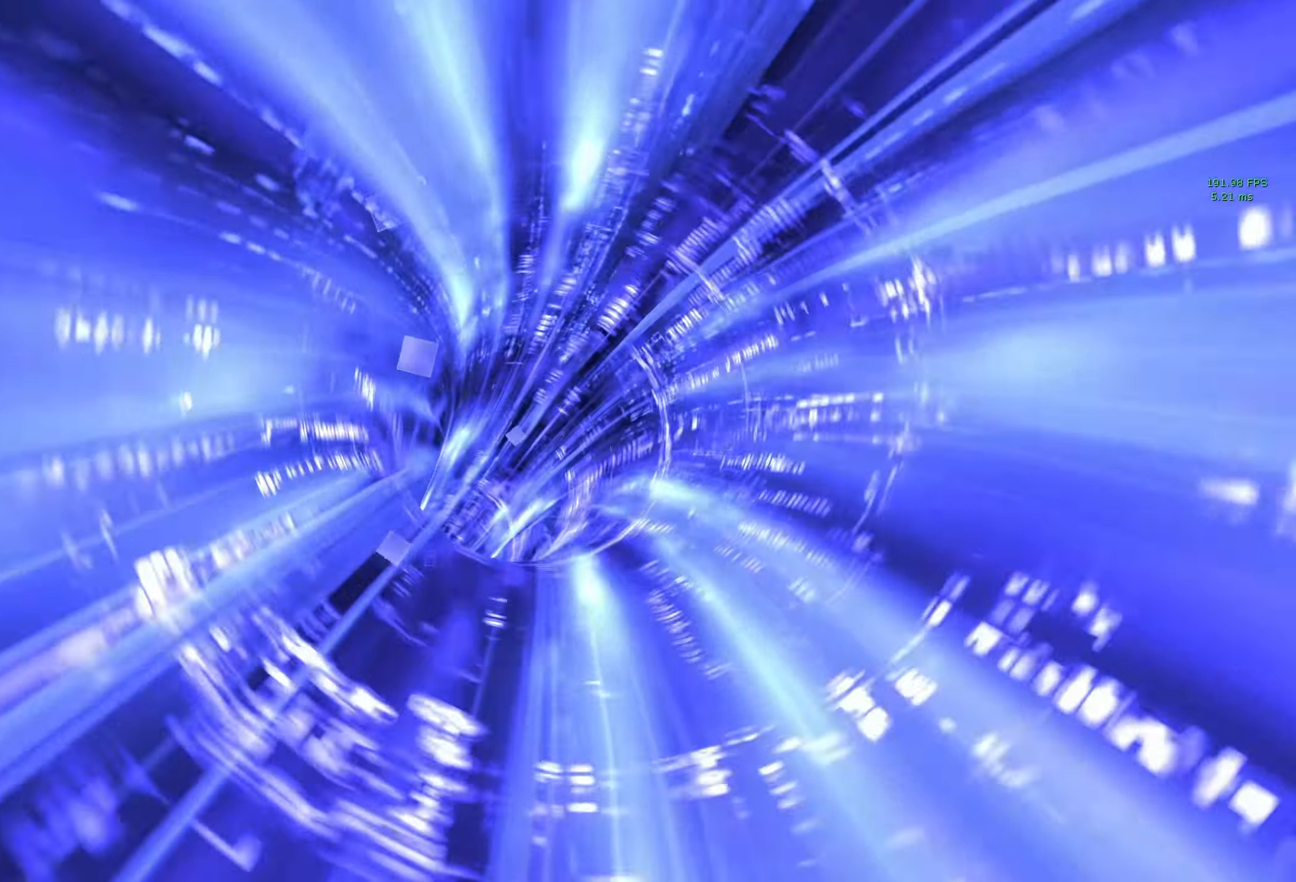
{"keys": [], "mouse": [], "events": []}
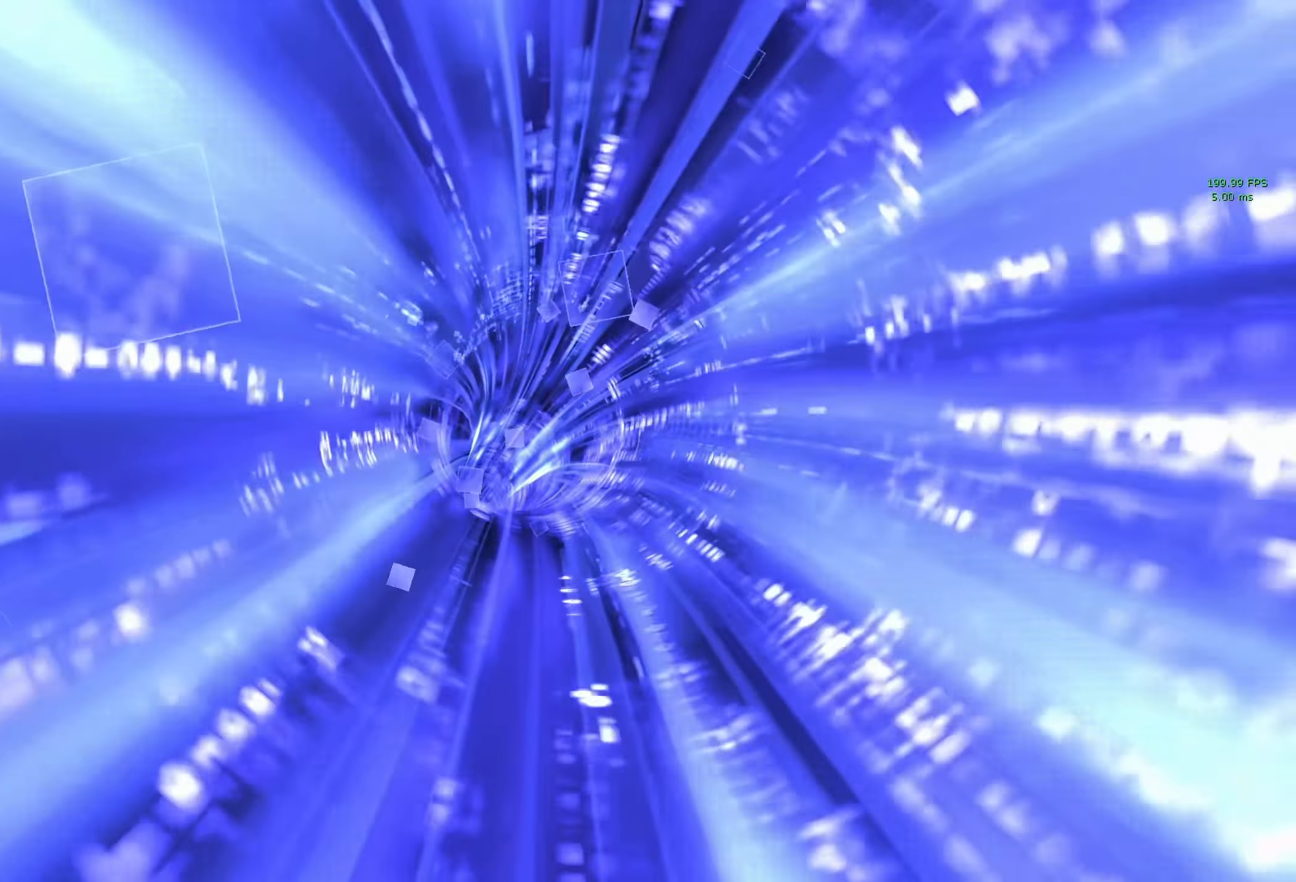
{"keys": [], "mouse": [], "events": []}
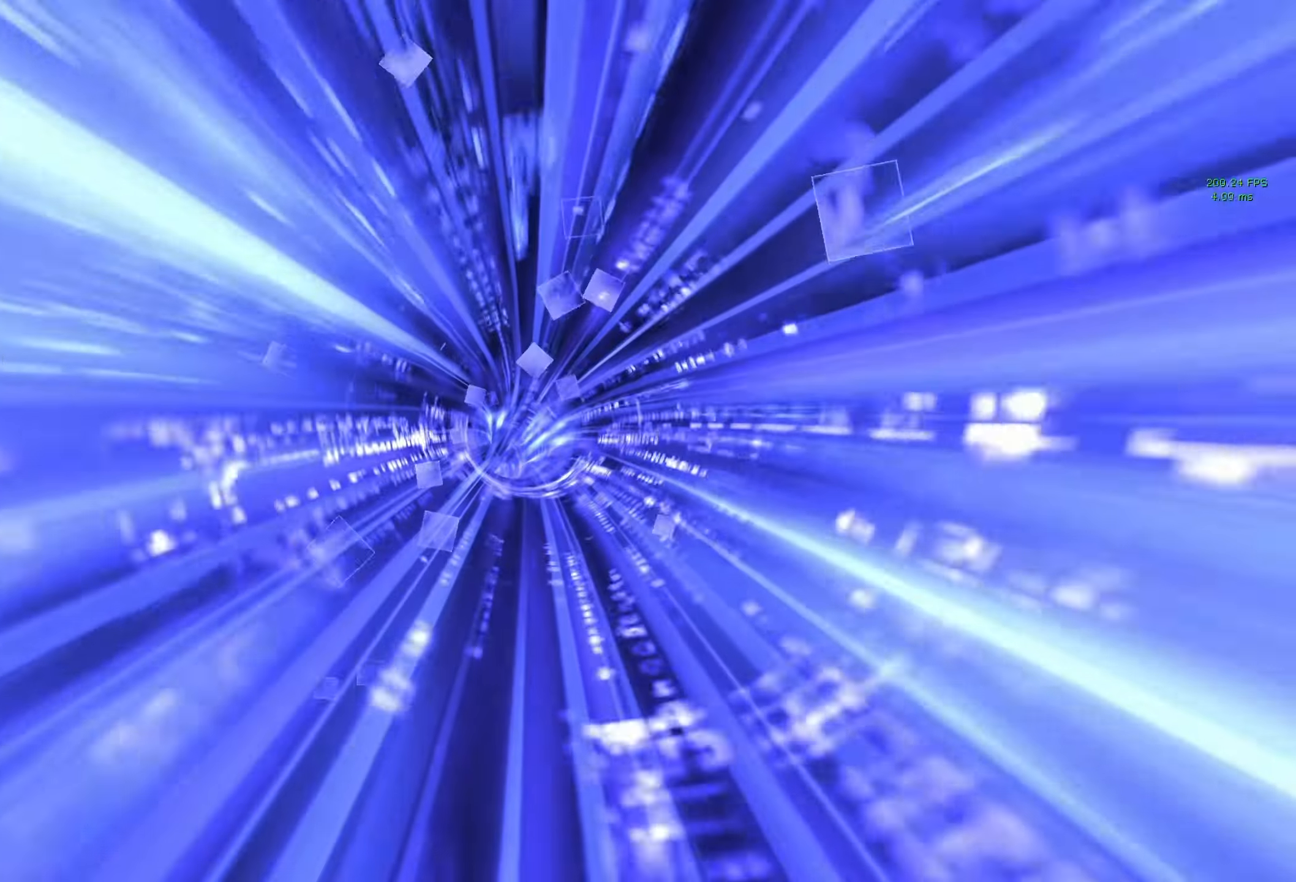
{"keys": [], "mouse": [], "events": []}
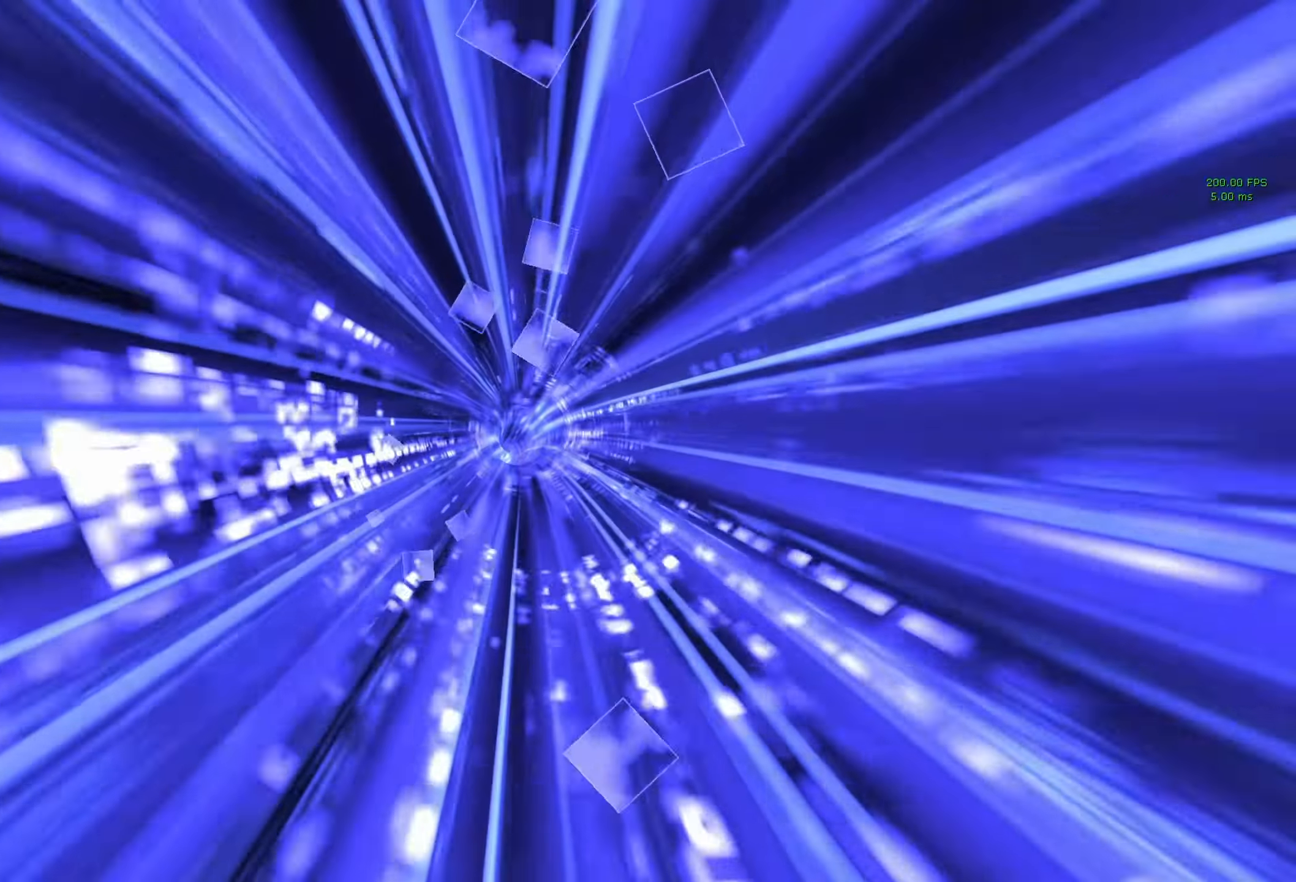
{"keys": ["w"], "mouse": [], "events": [[483, "w", "down"]]}
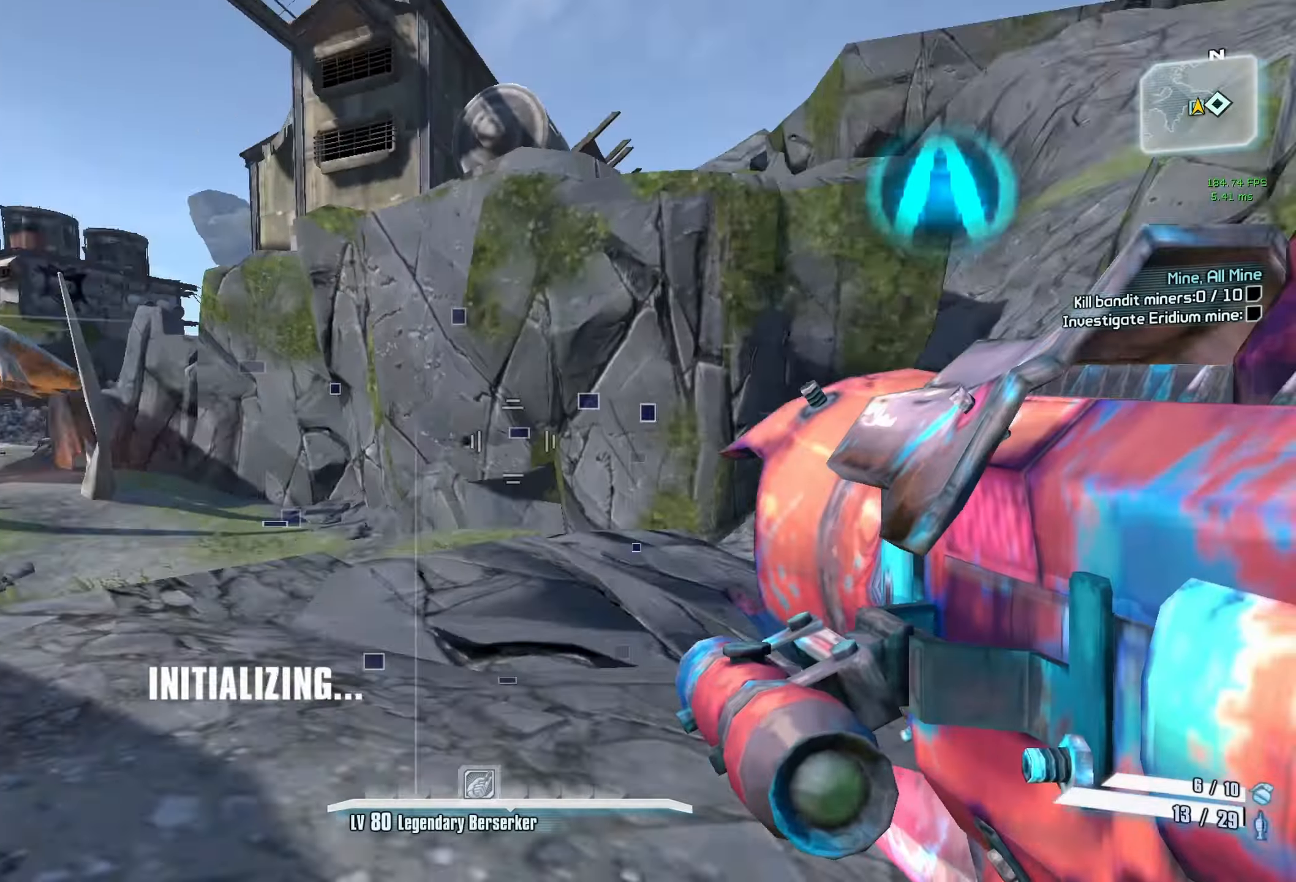
{"keys": ["w"], "mouse": [], "events": [[16, "f", "down"], [116, "f", "up"], [166, "shift", "down"], [300, "shift", "up"]]}
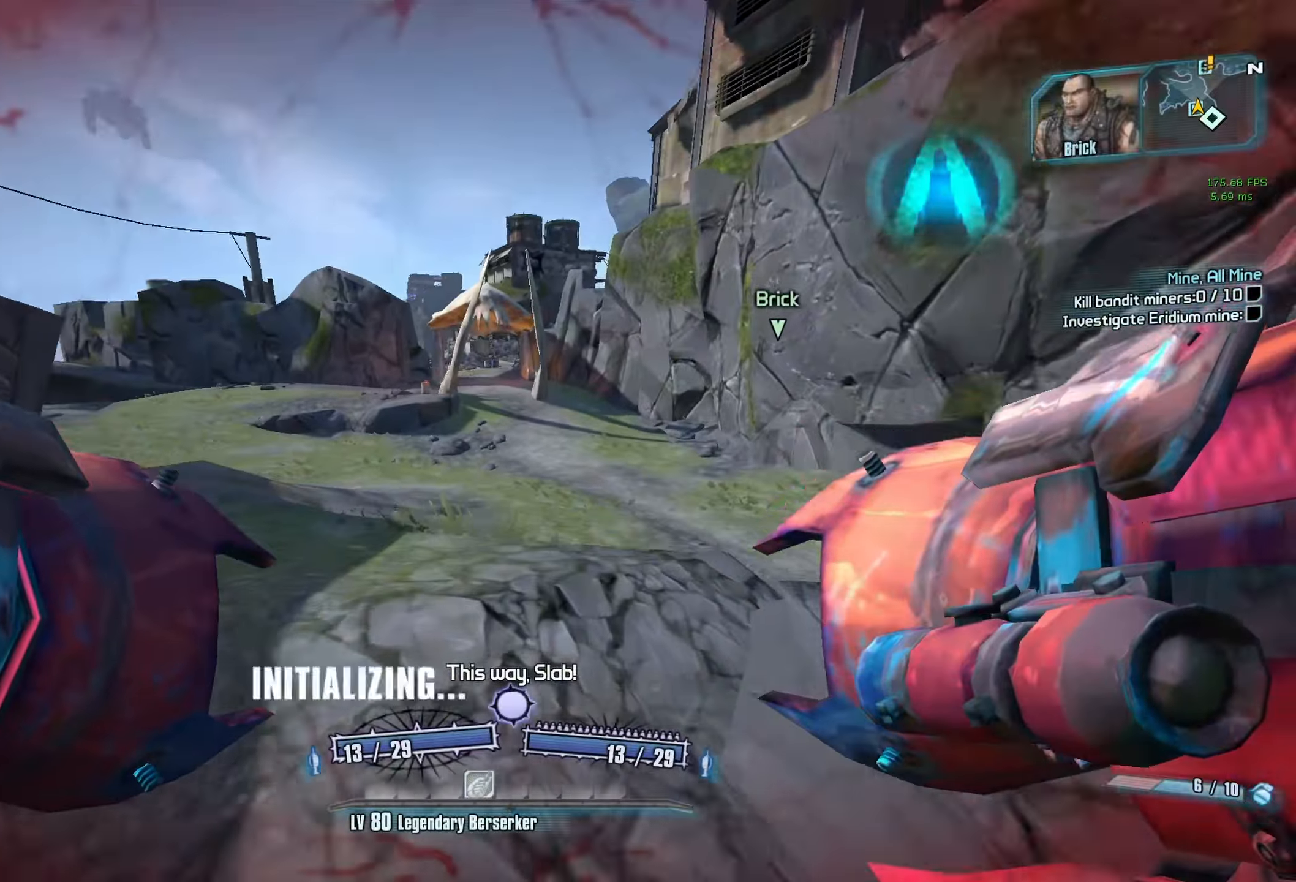
{"keys": ["r", "v", "w"], "mouse": ["left"], "events": [[83, "space", "down"], [183, "space", "up"], [233, "mouse_left", "down"], [233, "mouse_right", "down"], [233, "r", "down"], [233, "space", "down"], [283, "space", "up"], [283, "v", "down"], [466, "mouse_right", "up"]]}
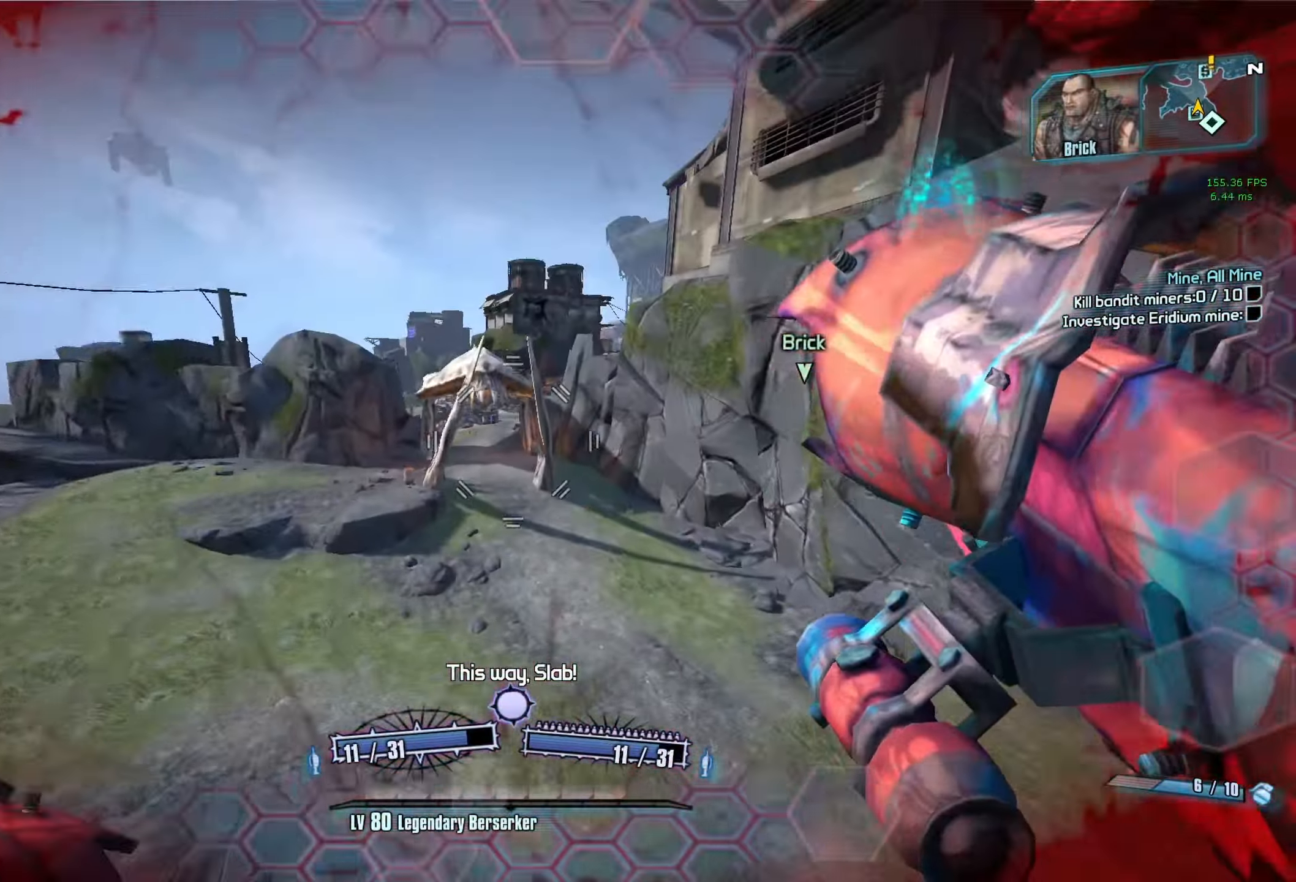
{"keys": ["a"], "mouse": [], "events": [[16, "mouse_left", "up"], [16, "r", "up"], [16, "v", "up"], [50, "w", "up"], [150, "a", "down"]]}
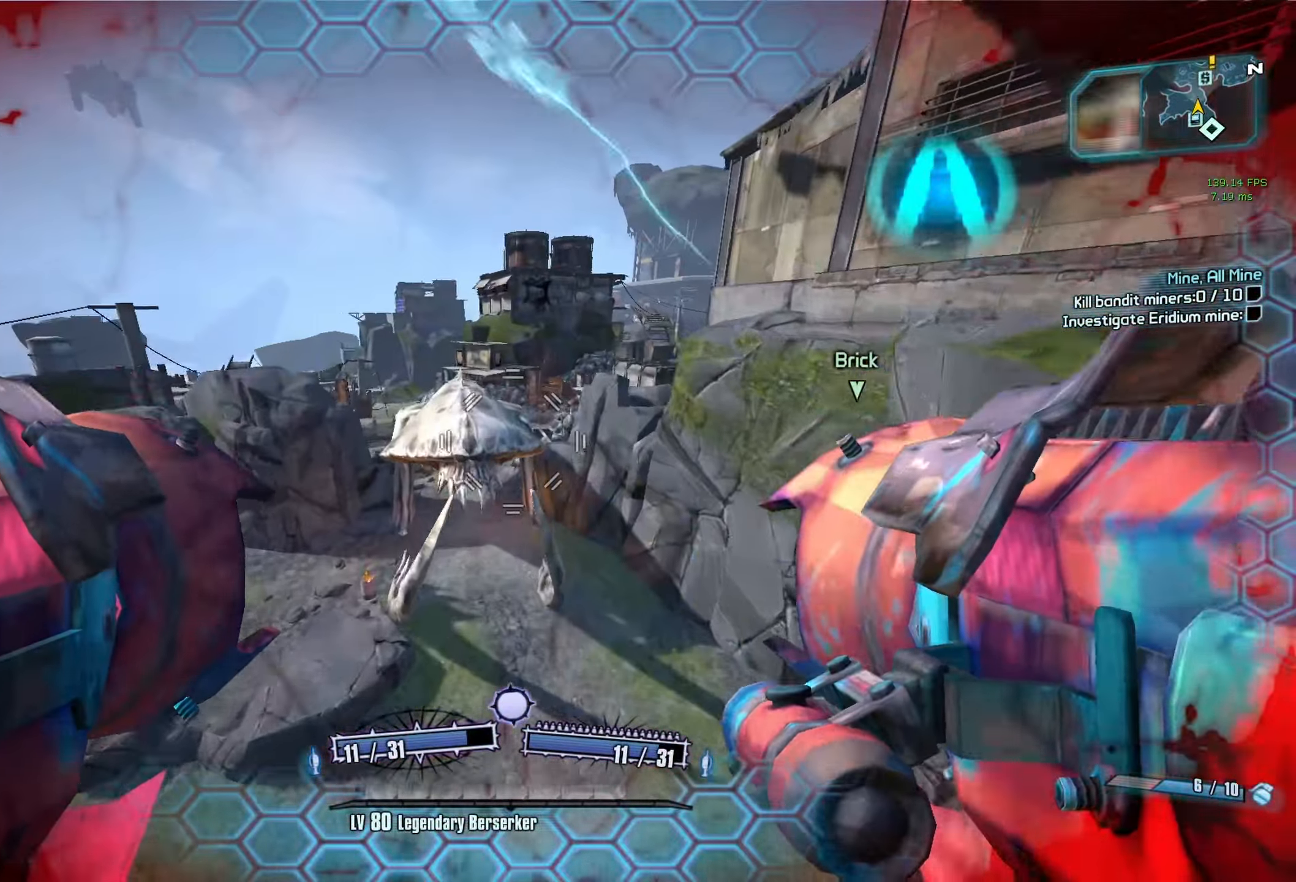
{"keys": ["s"], "mouse": [], "events": [[66, "s", "down"], [116, "a", "up"]]}
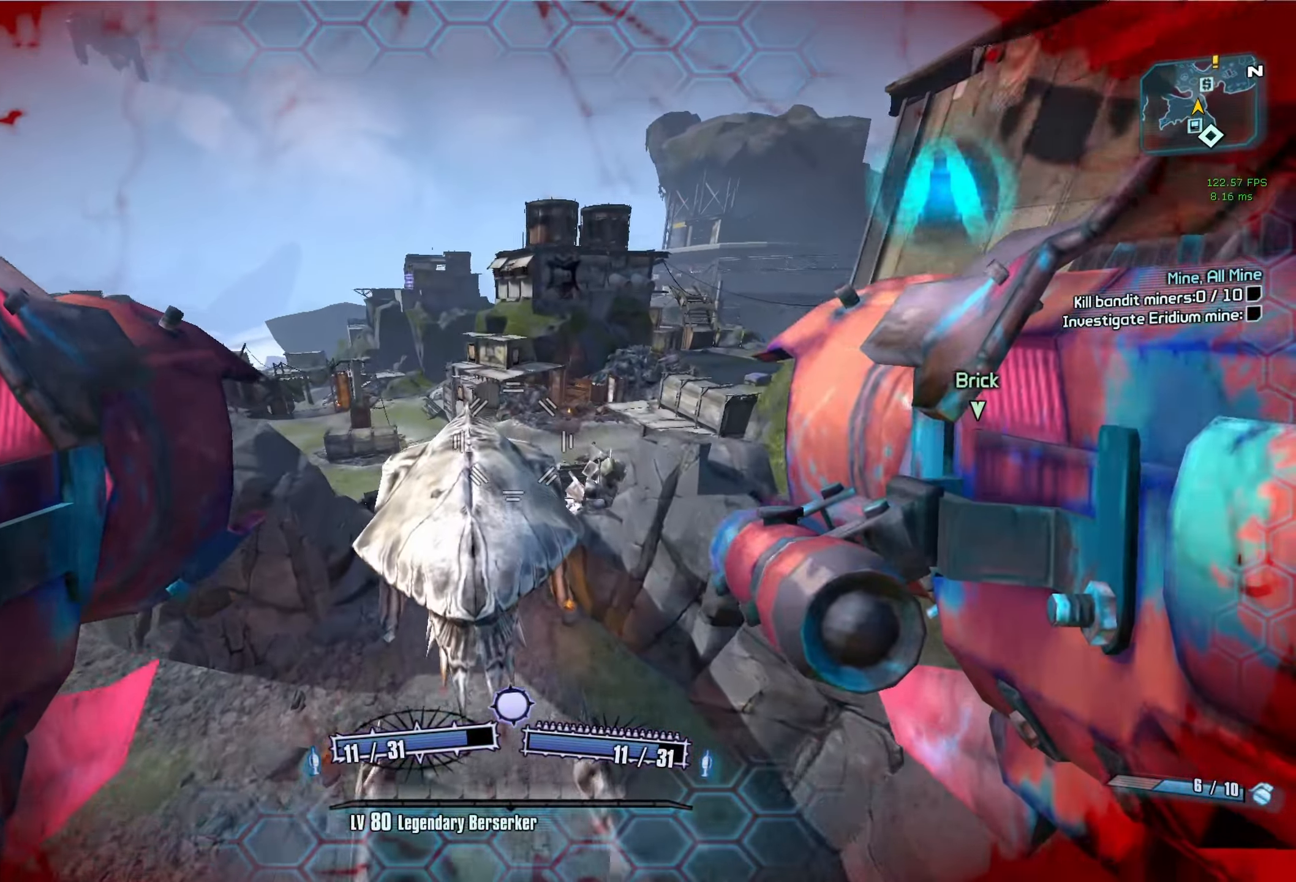
{"keys": ["s"], "mouse": [], "events": [[233, "d", "down"], [416, "d", "up"]]}
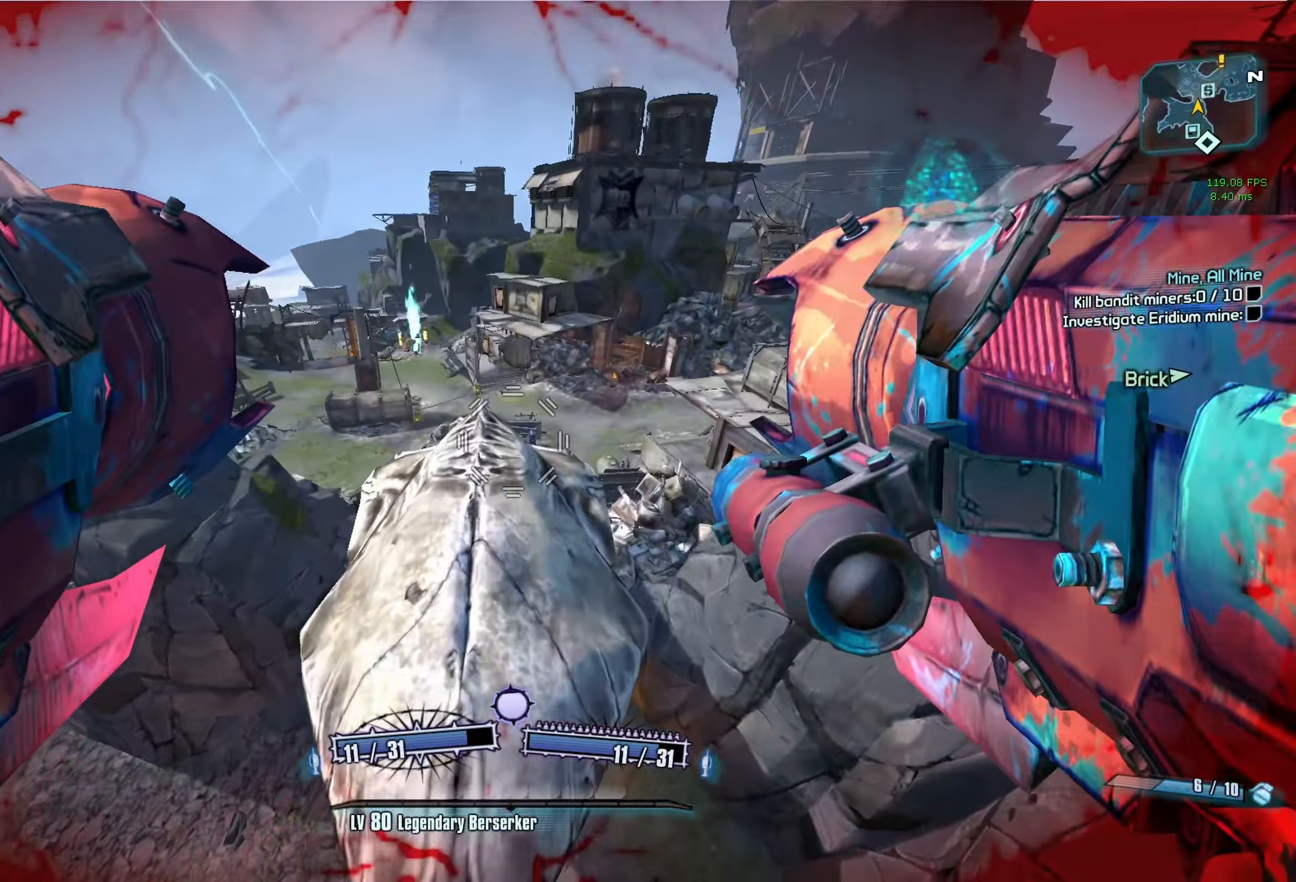
{"keys": ["s"], "mouse": [], "events": [[150, "d", "down"], [333, "d", "up"]]}
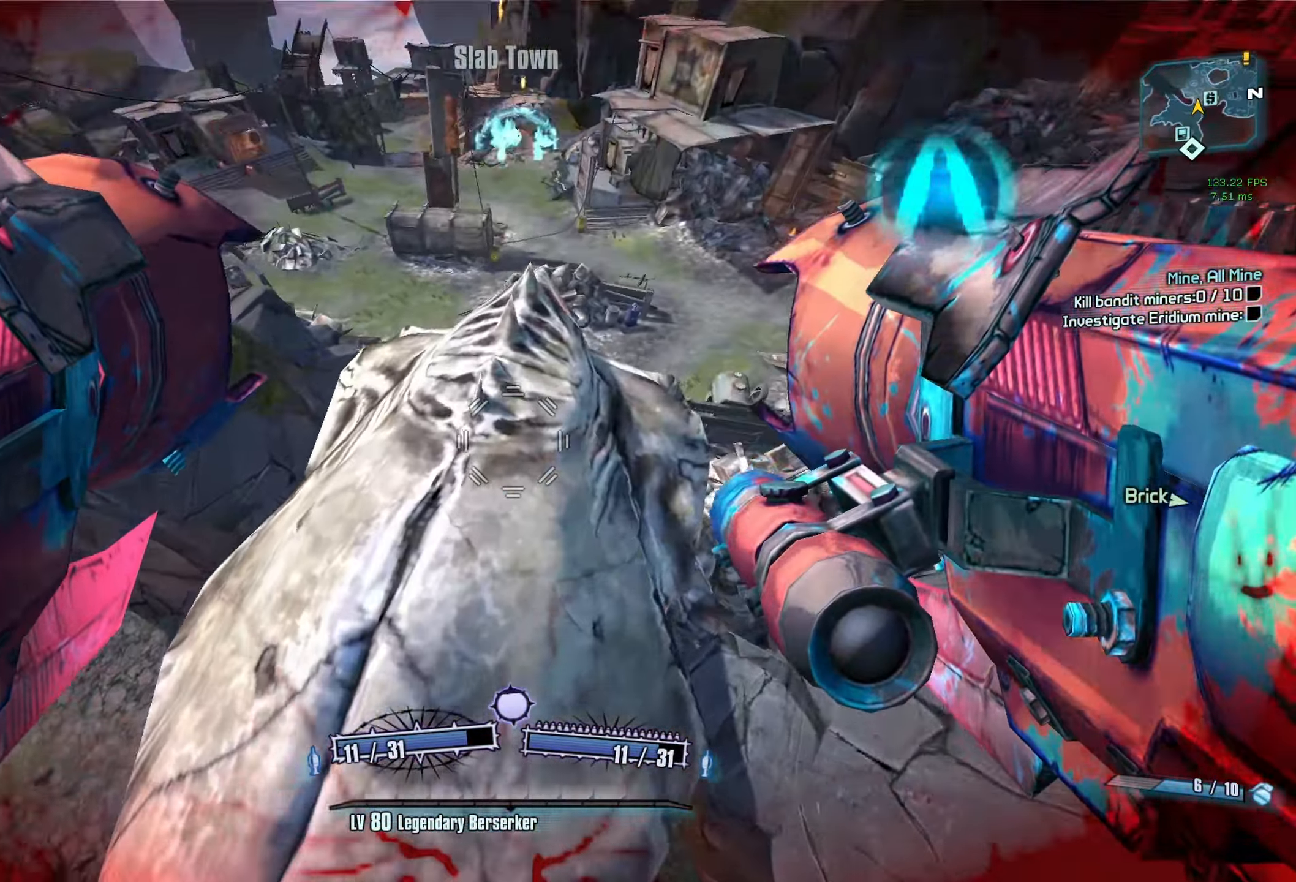
{"keys": [], "mouse": [], "events": [[116, "mouse_left", "down"], [116, "mouse_right", "down"], [116, "r", "down"], [166, "v", "down"], [300, "mouse_left", "up"], [300, "mouse_right", "up"], [300, "r", "up"], [300, "s", "up"], [300, "v", "up"]]}
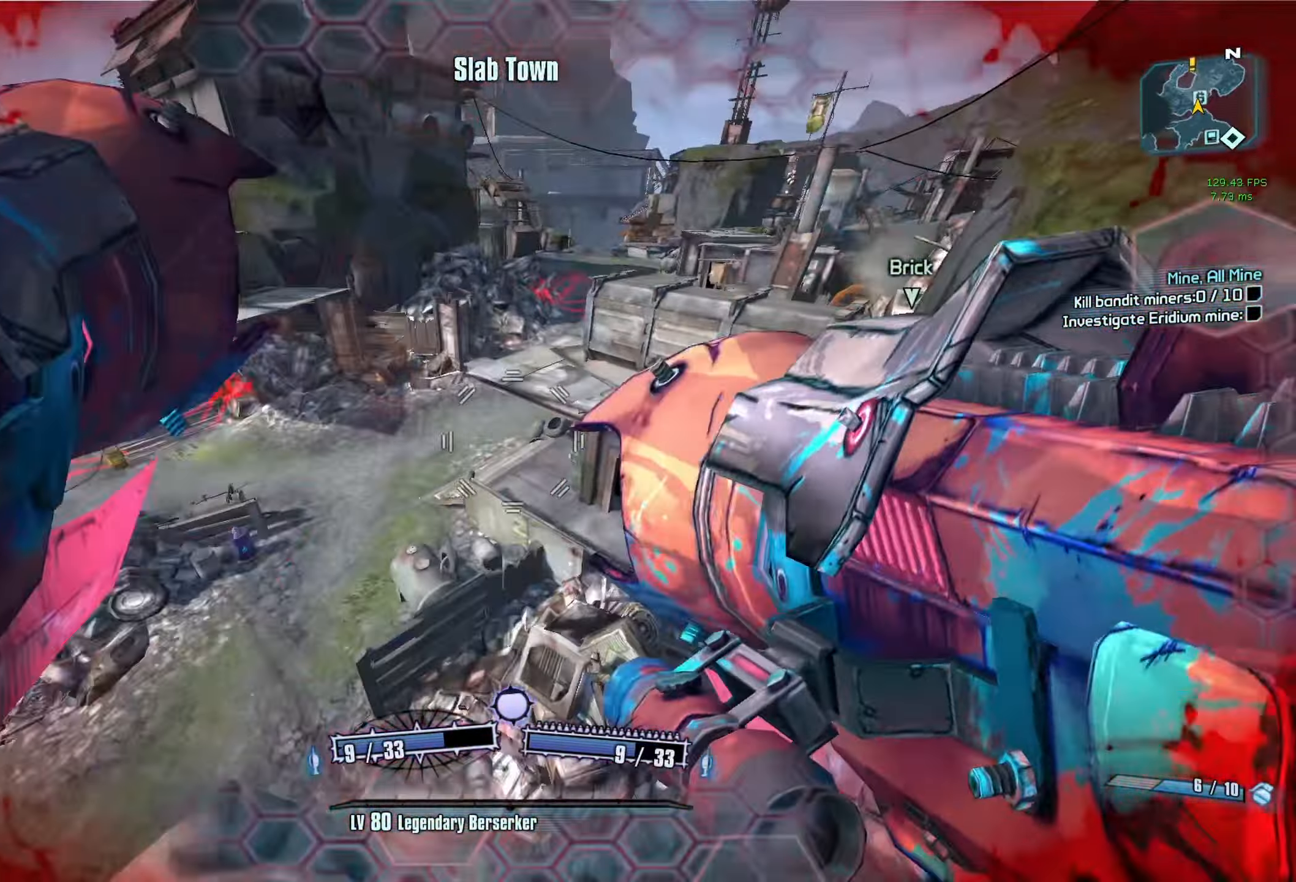
{"keys": ["d"], "mouse": [], "events": [[33, "d", "down"]]}